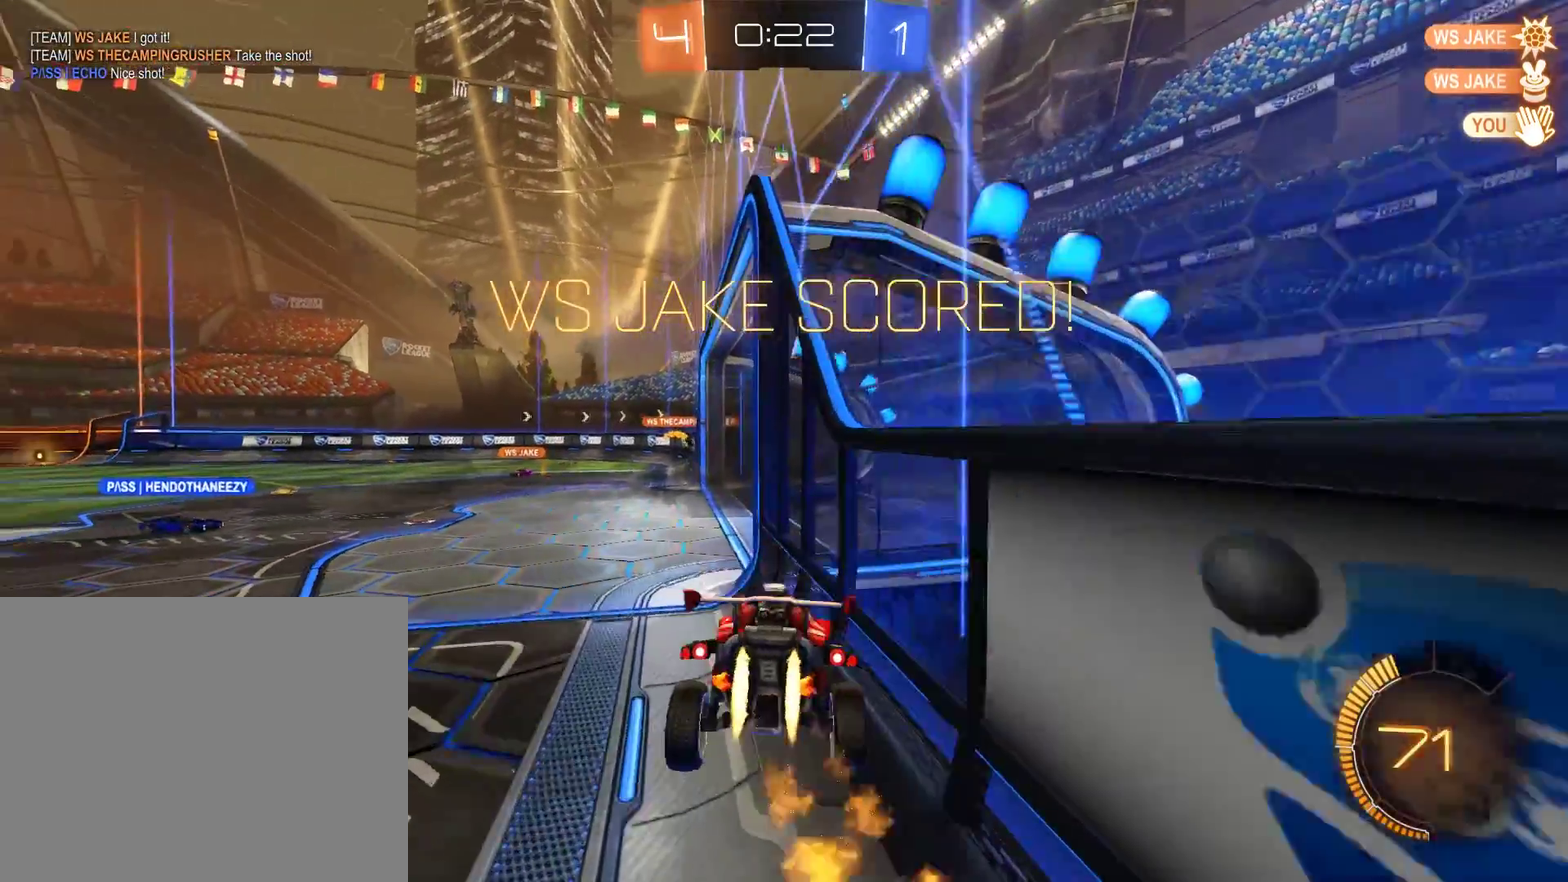
Gameplay with a controller (Xbox layout); each line is a JSON object with the inputs held at the frame after it. "events" lists button and stick changes between this image and that frame as [ms after this image, input, new state], when the widget could be followed in between.
{"buttons": ["L1"], "left_stick": "center", "right_stick": "center", "events": [[67, "A", "down"], [67, "L2", "up"], [67, "left_stick", "center"], [300, "R2", "up"], [433, "A", "up"], [467, "L1", "down"]]}
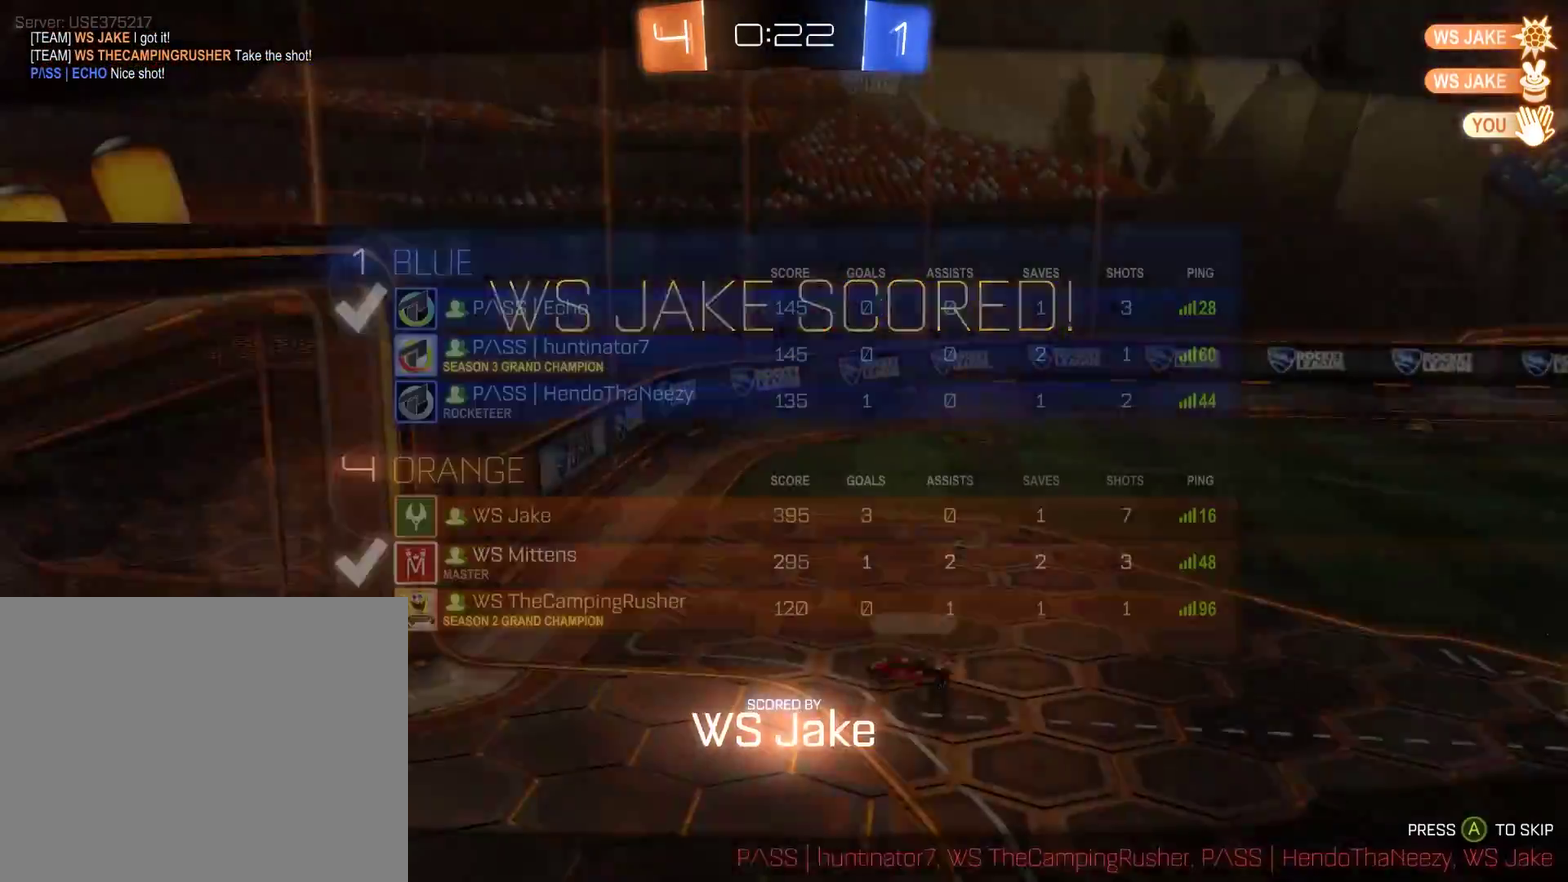
{"buttons": ["A"], "left_stick": "center", "right_stick": "center", "events": [[33, "A", "down"], [200, "A", "up"], [267, "A", "down"], [367, "A", "up"], [400, "L1", "up"], [433, "A", "down"]]}
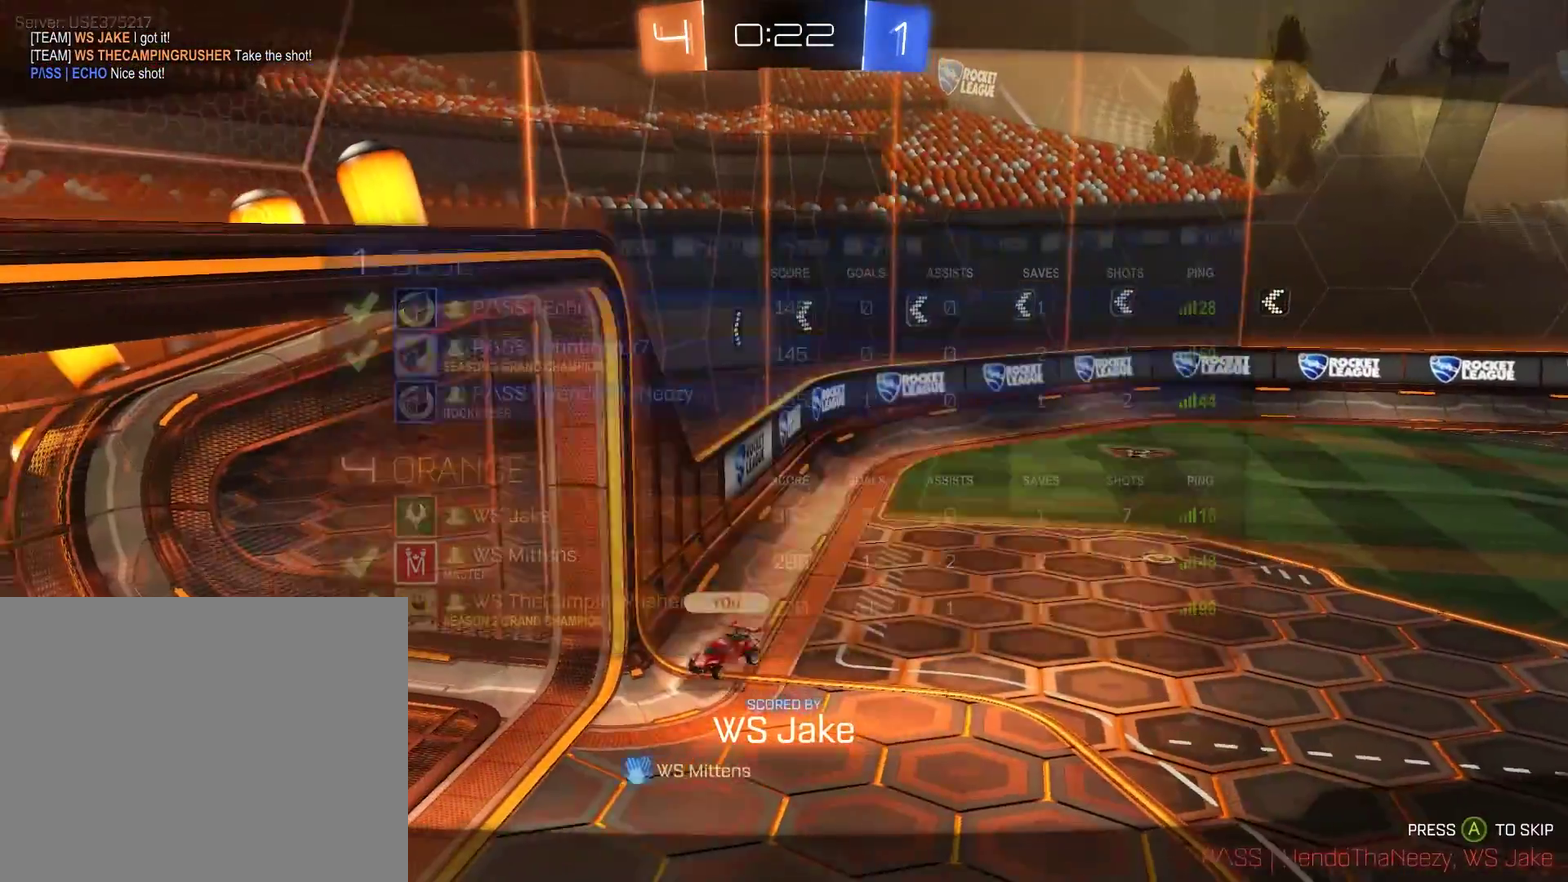
{"buttons": ["A"], "left_stick": "center", "right_stick": "center", "events": [[33, "A", "up"], [100, "A", "down"], [133, "L1", "down"], [200, "A", "up"], [267, "A", "down"], [300, "L1", "up"], [333, "A", "up"], [400, "A", "down"]]}
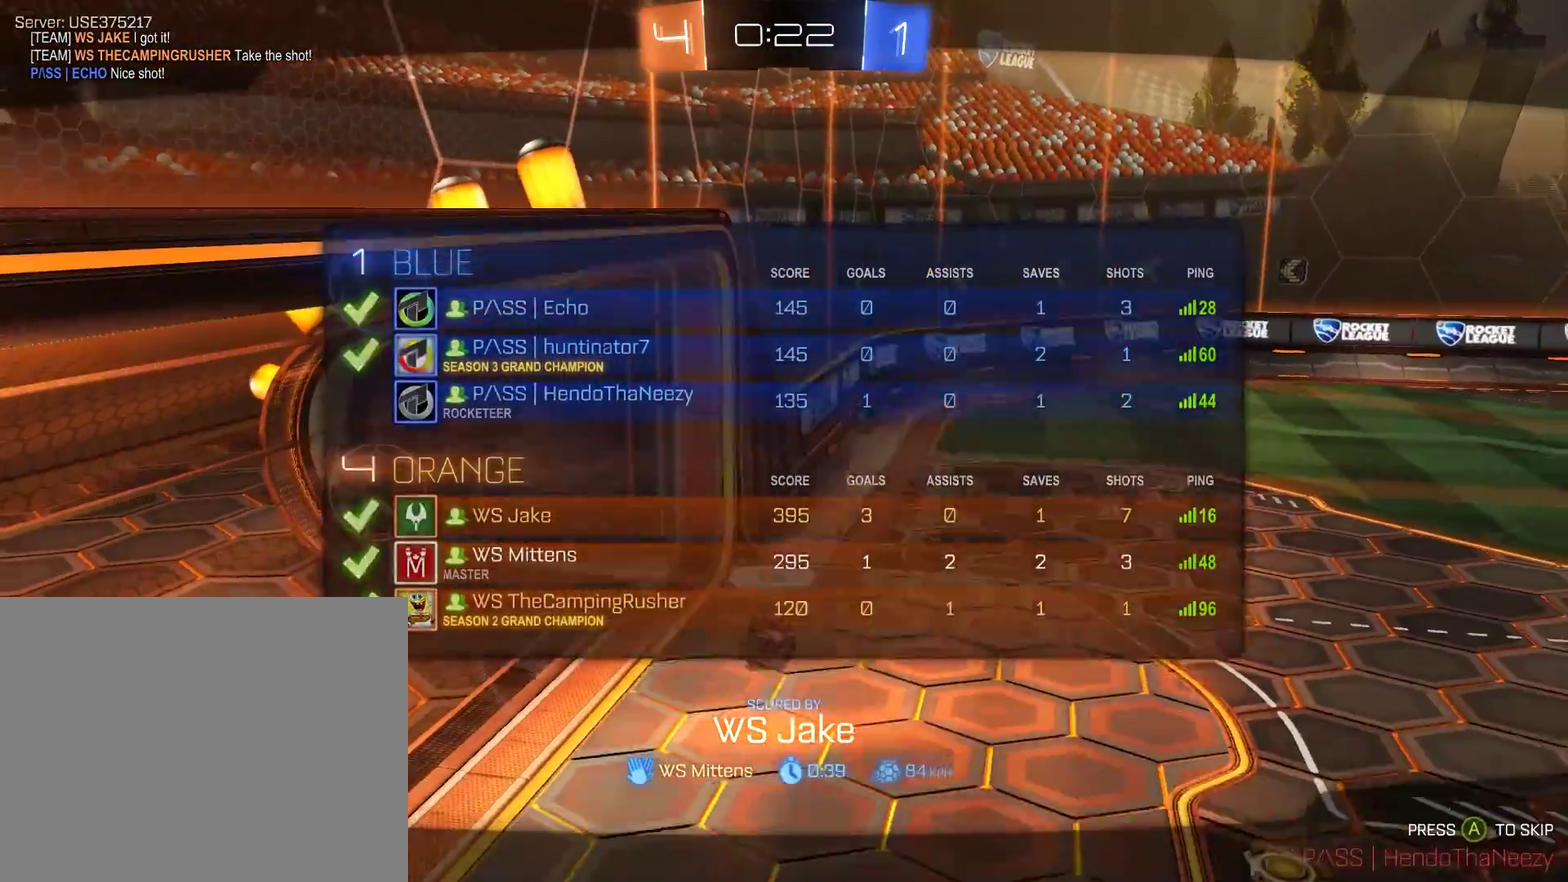
{"buttons": [], "left_stick": "center", "right_stick": "center", "events": [[167, "A", "up"], [267, "A", "down"], [367, "A", "up"]]}
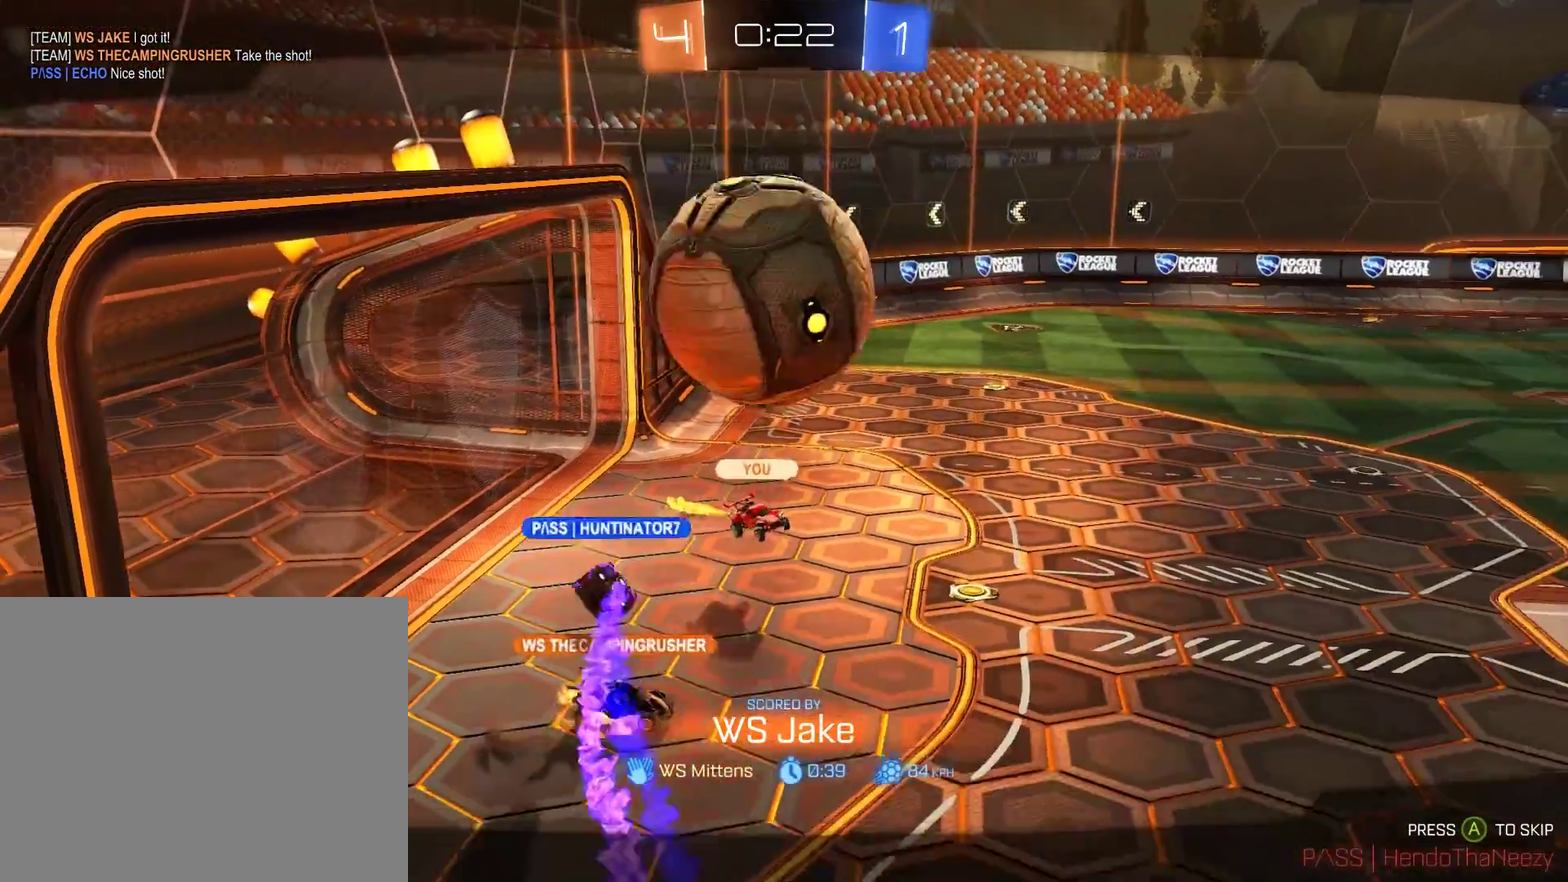
{"buttons": [], "left_stick": "center", "right_stick": "center", "events": []}
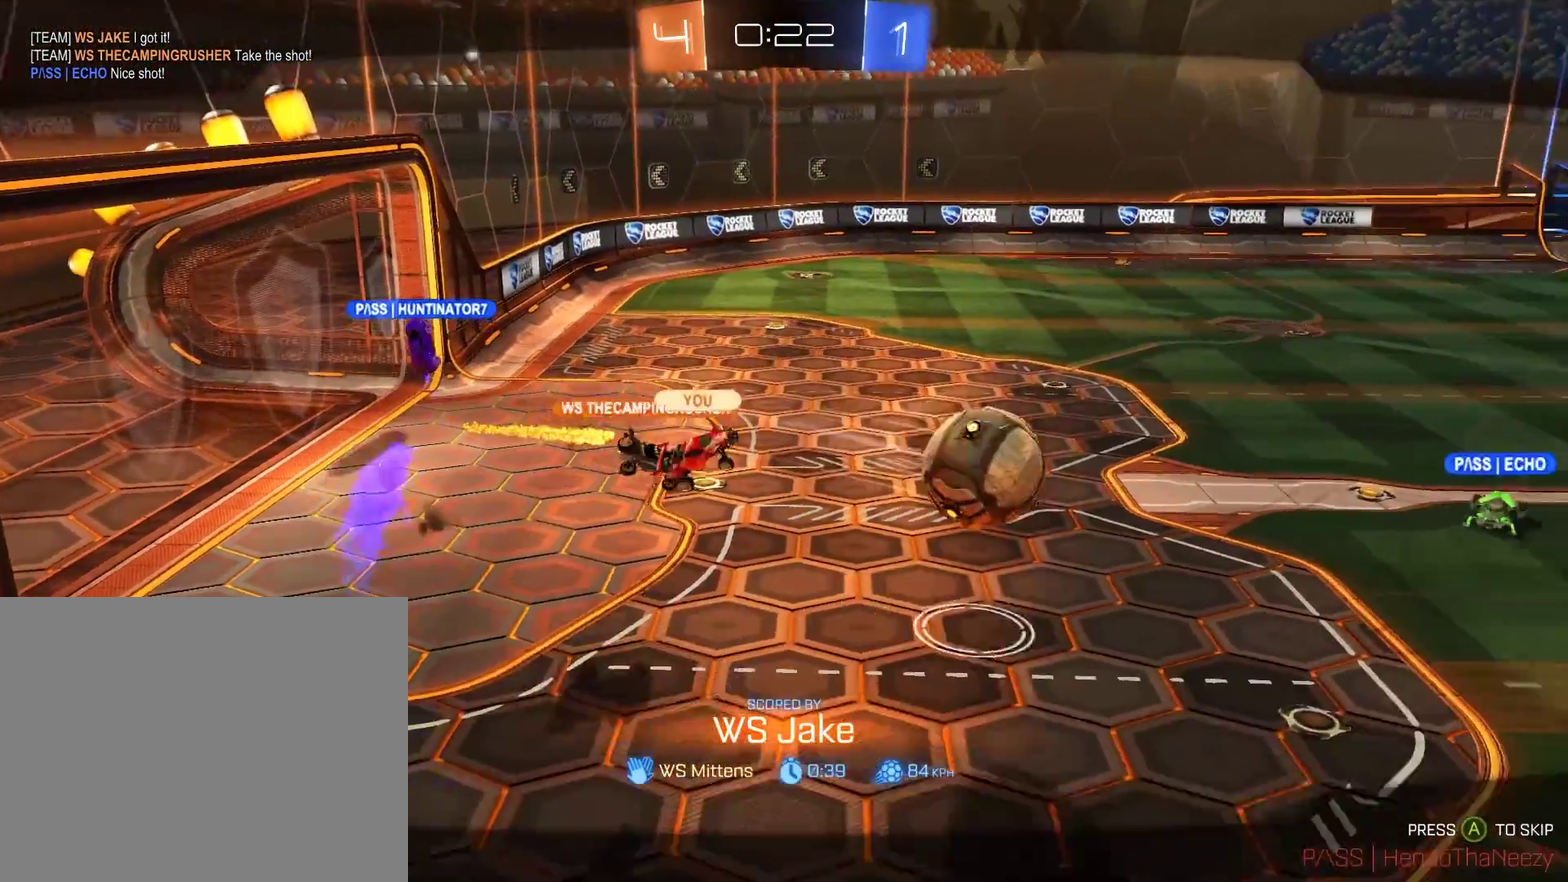
{"buttons": [], "left_stick": "center", "right_stick": "center", "events": []}
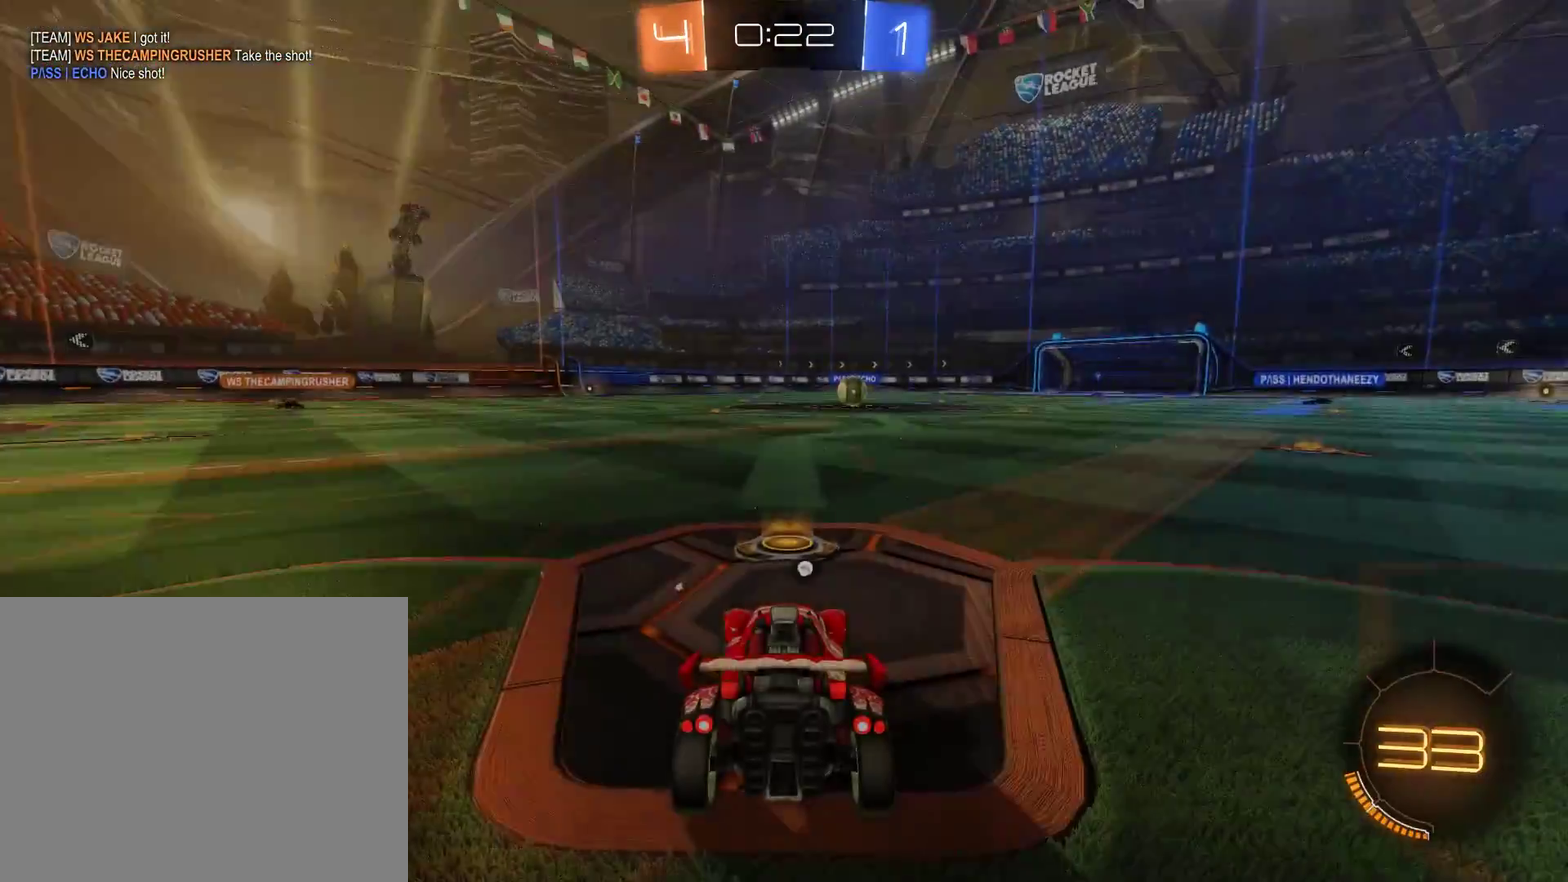
{"buttons": [], "left_stick": "center", "right_stick": "center", "events": []}
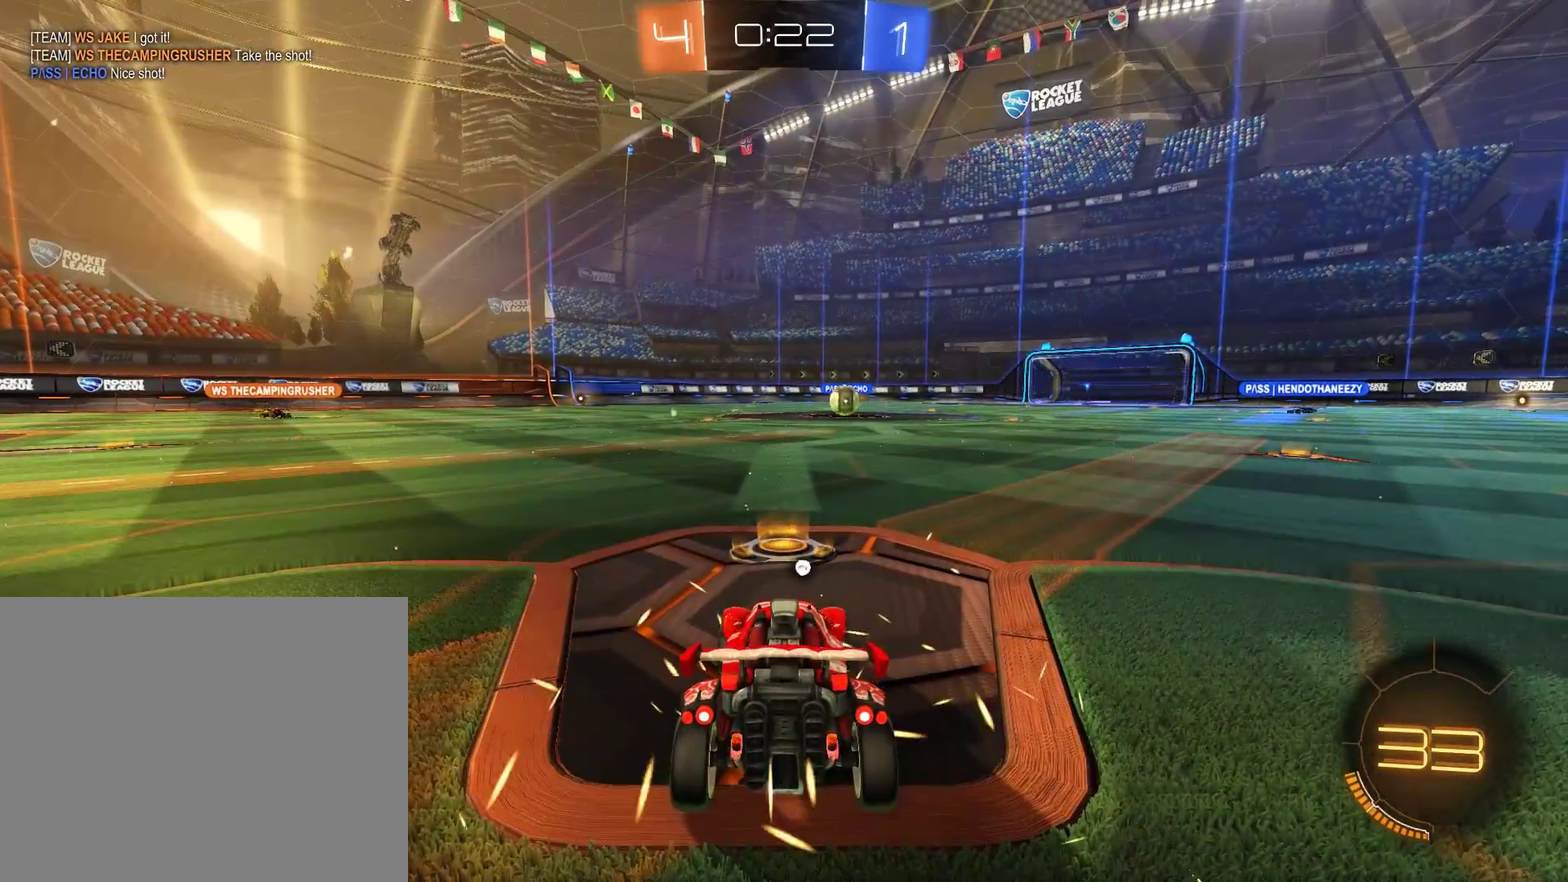
{"buttons": ["B"], "left_stick": "center", "right_stick": "center", "events": [[200, "B", "down"]]}
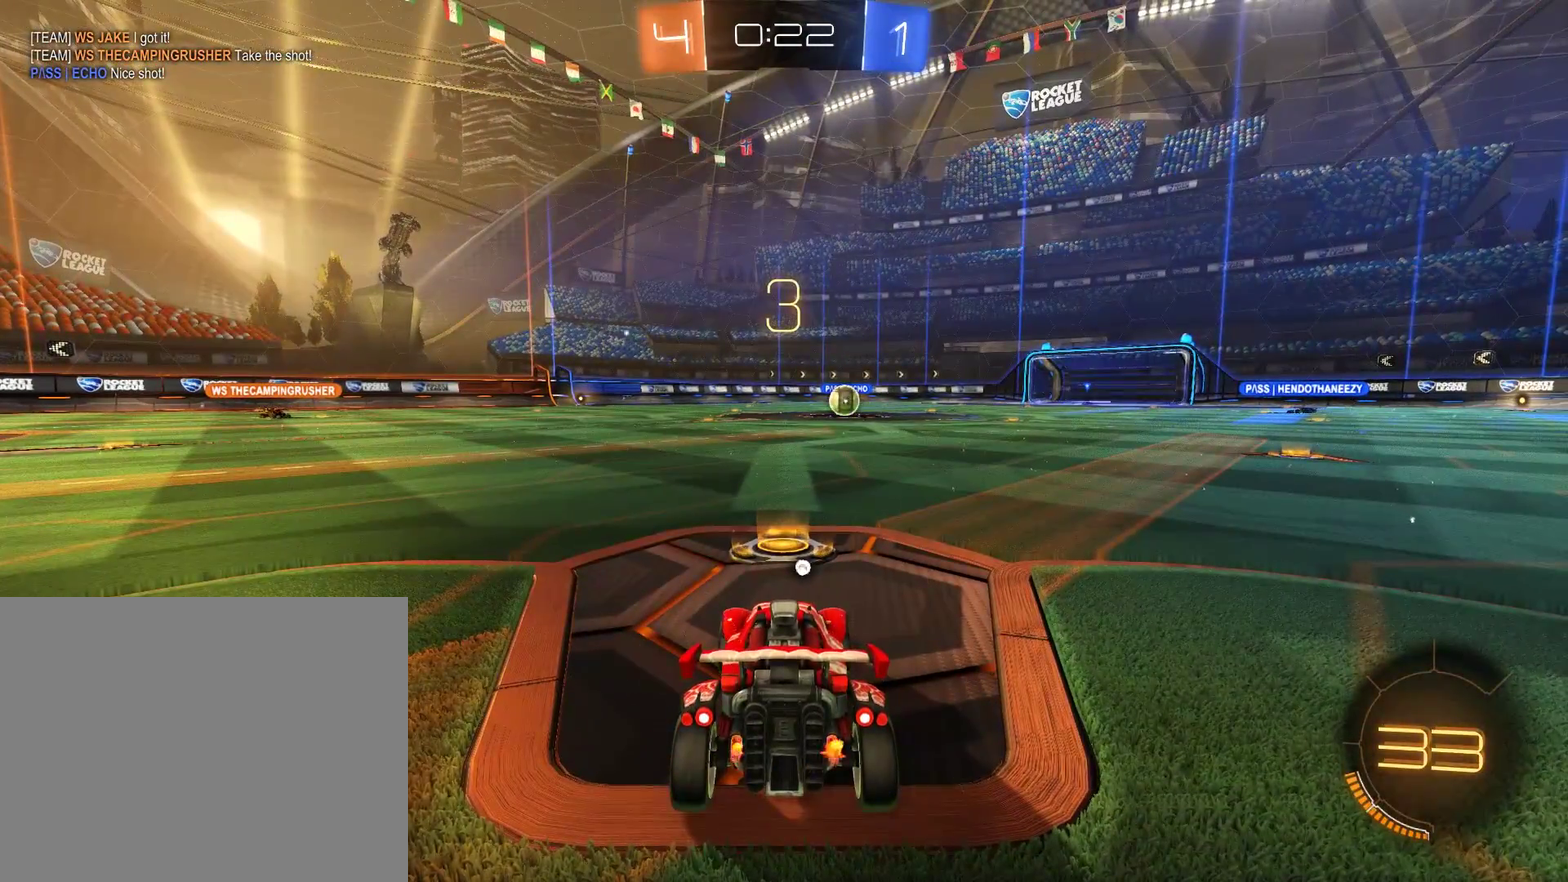
{"buttons": ["B", "Y", "L1", "R2"], "left_stick": "center", "right_stick": "center", "events": [[467, "R2", "down"], [467, "Y", "down"], [500, "L1", "down"]]}
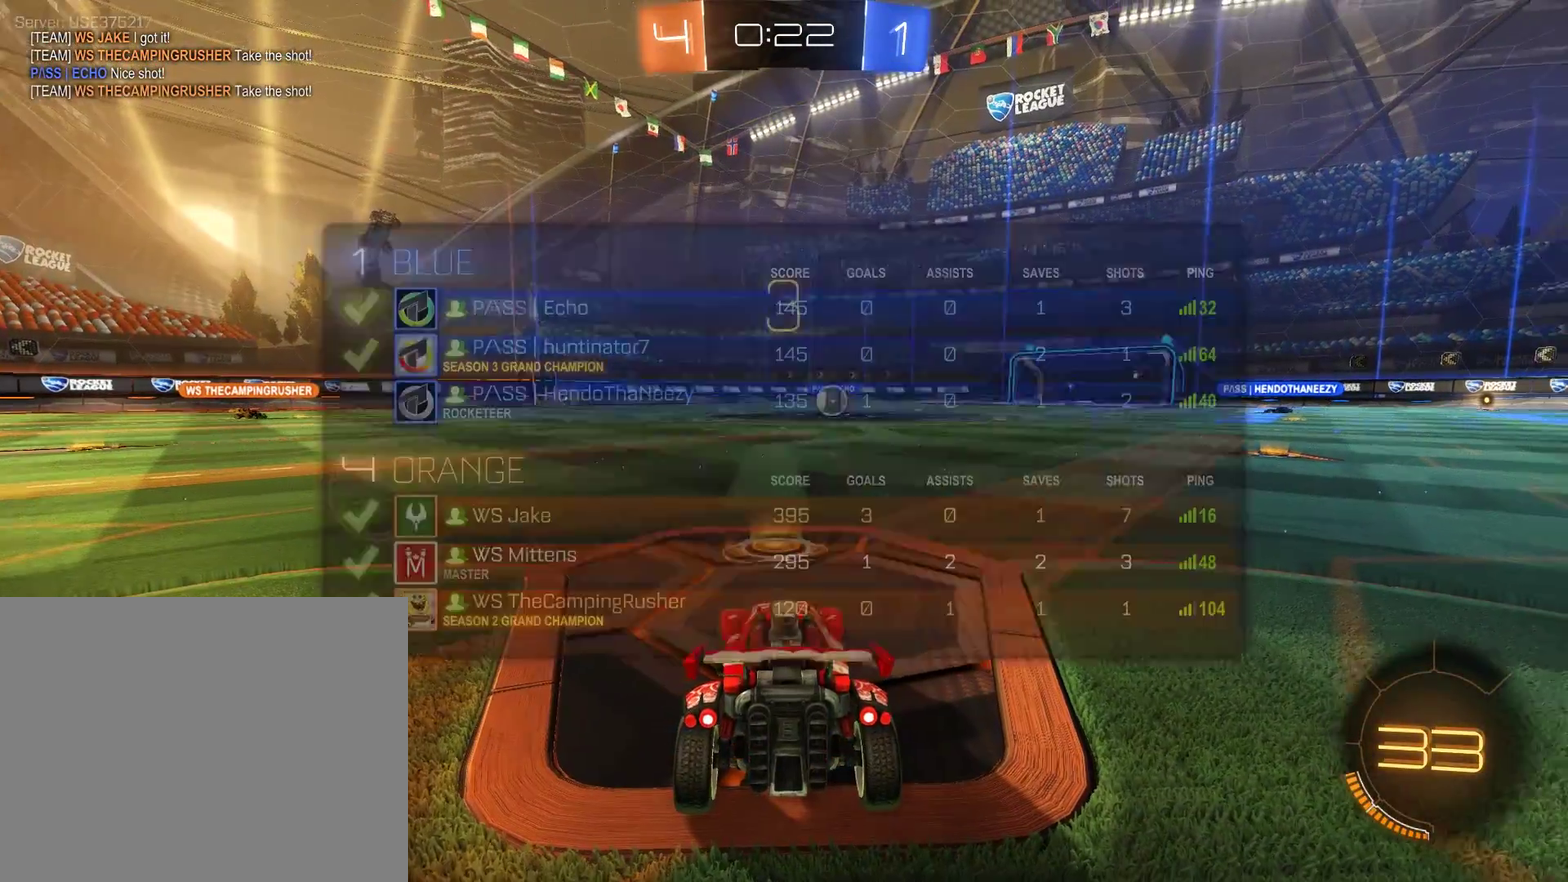
{"buttons": ["B", "Y", "L1", "R2"], "left_stick": "center", "right_stick": "center", "events": [[233, "Y", "up"], [500, "Y", "down"]]}
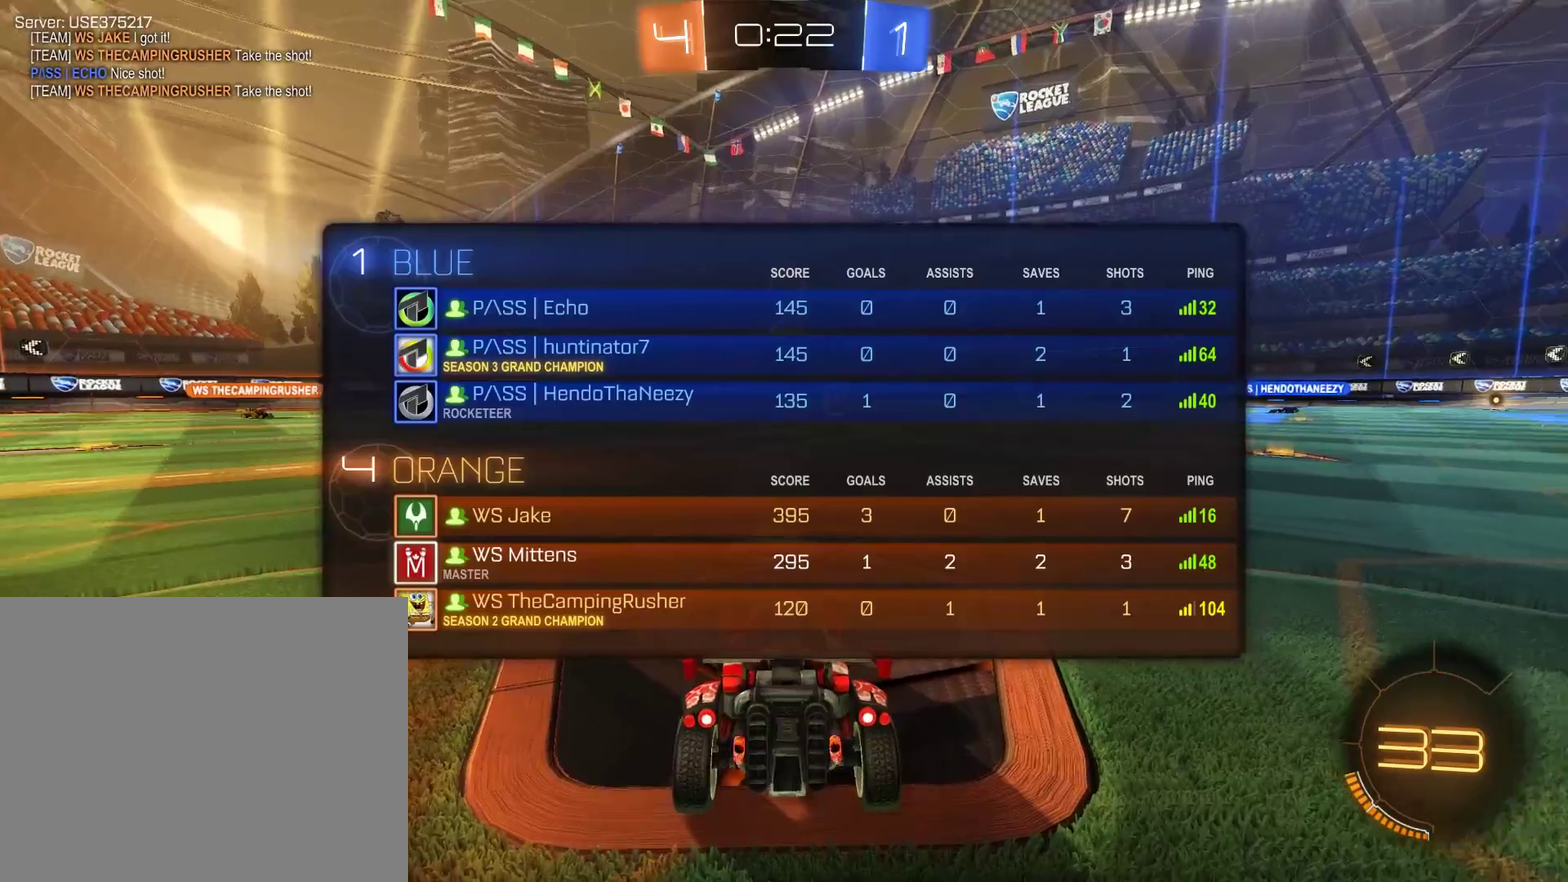
{"buttons": ["B", "L1", "R2"], "left_stick": "center", "right_stick": "center", "events": [[33, "L1", "up"], [100, "L1", "down"], [233, "Y", "up"]]}
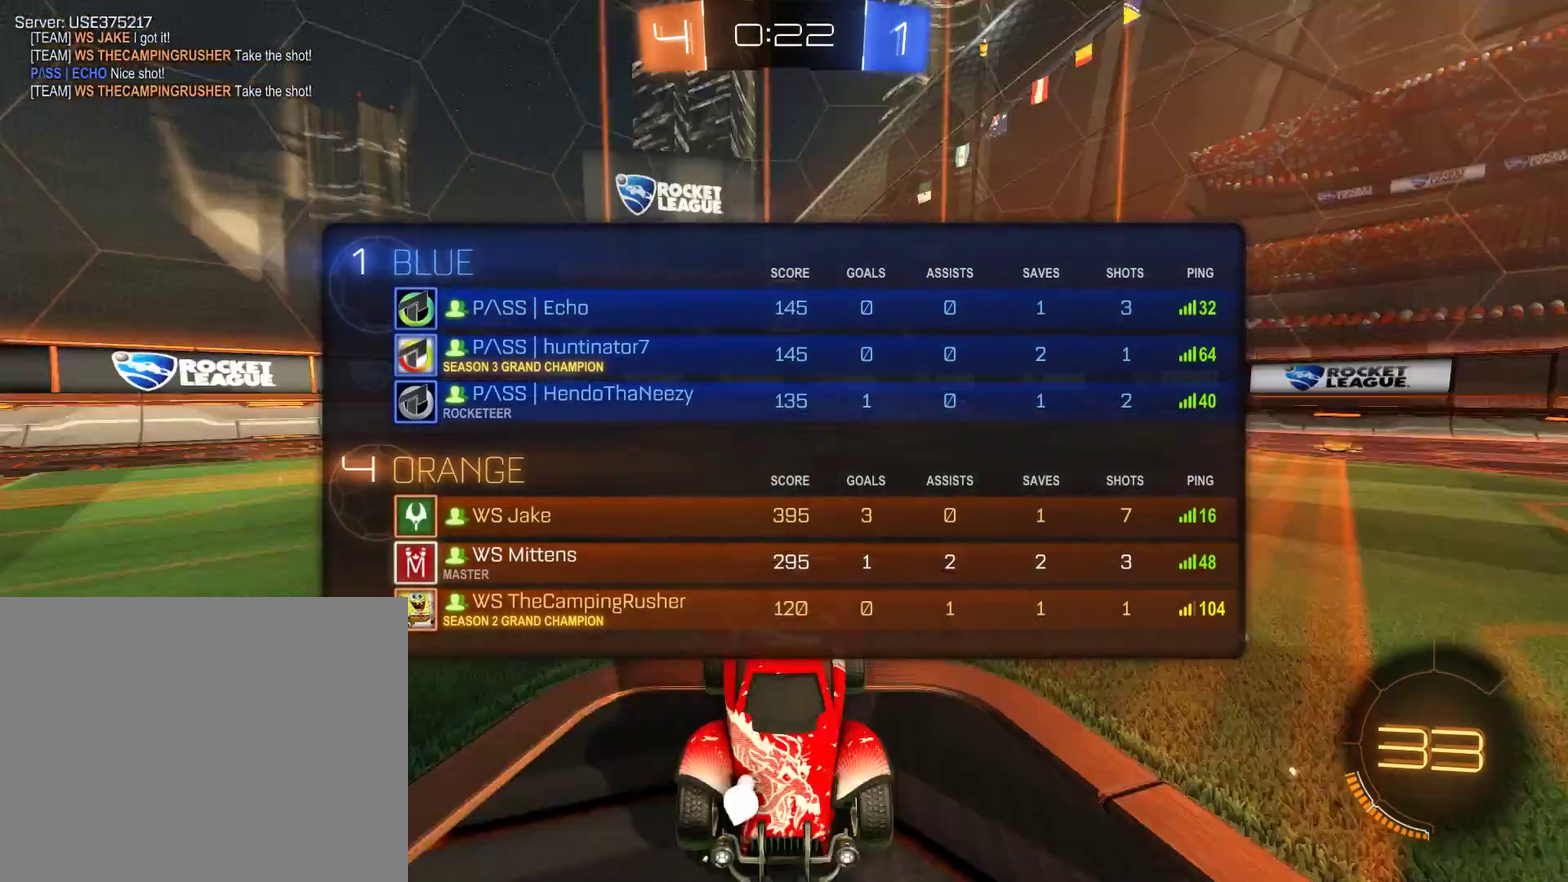
{"buttons": ["B", "R2"], "left_stick": "center", "right_stick": "center", "events": [[233, "L1", "up"]]}
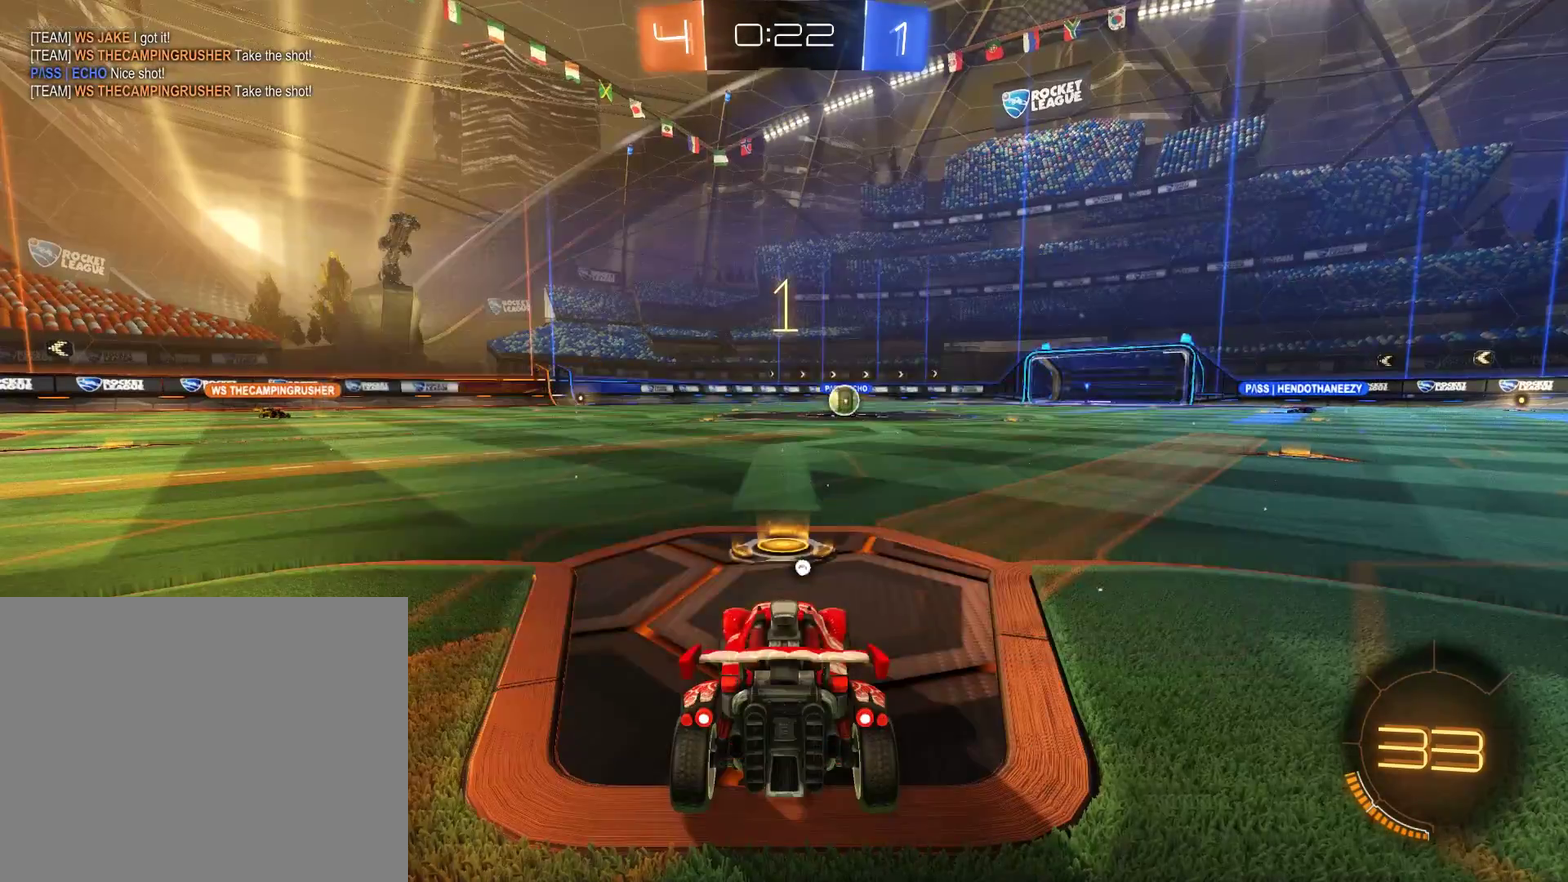
{"buttons": ["B", "R2"], "left_stick": "center", "right_stick": "center", "events": [[283, "L1", "down"], [417, "L1", "up"]]}
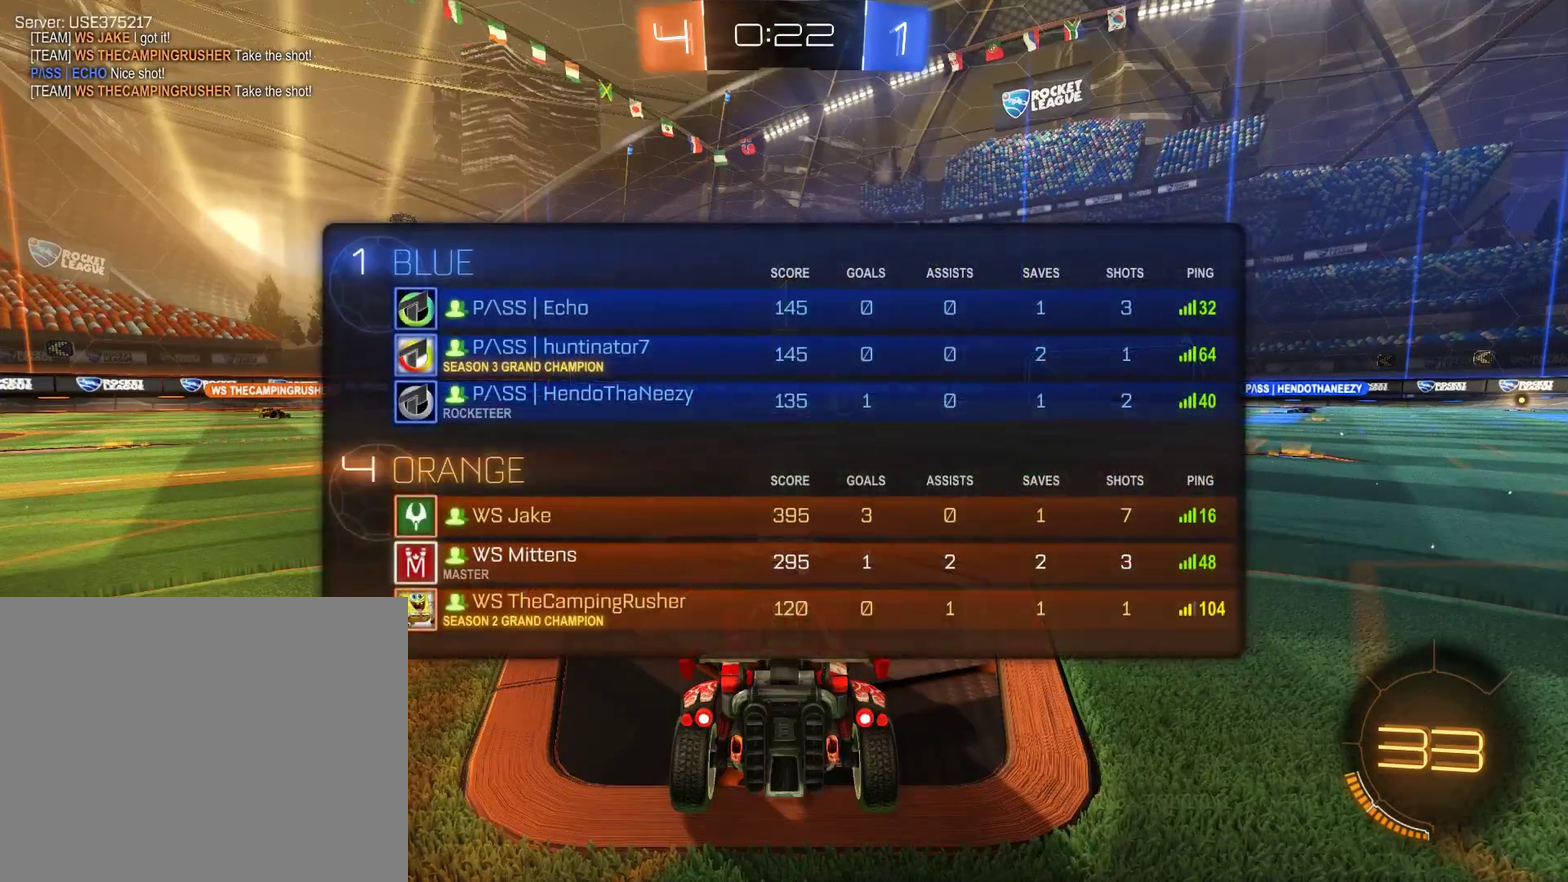
{"buttons": ["B", "R2"], "left_stick": "center", "right_stick": "center", "events": []}
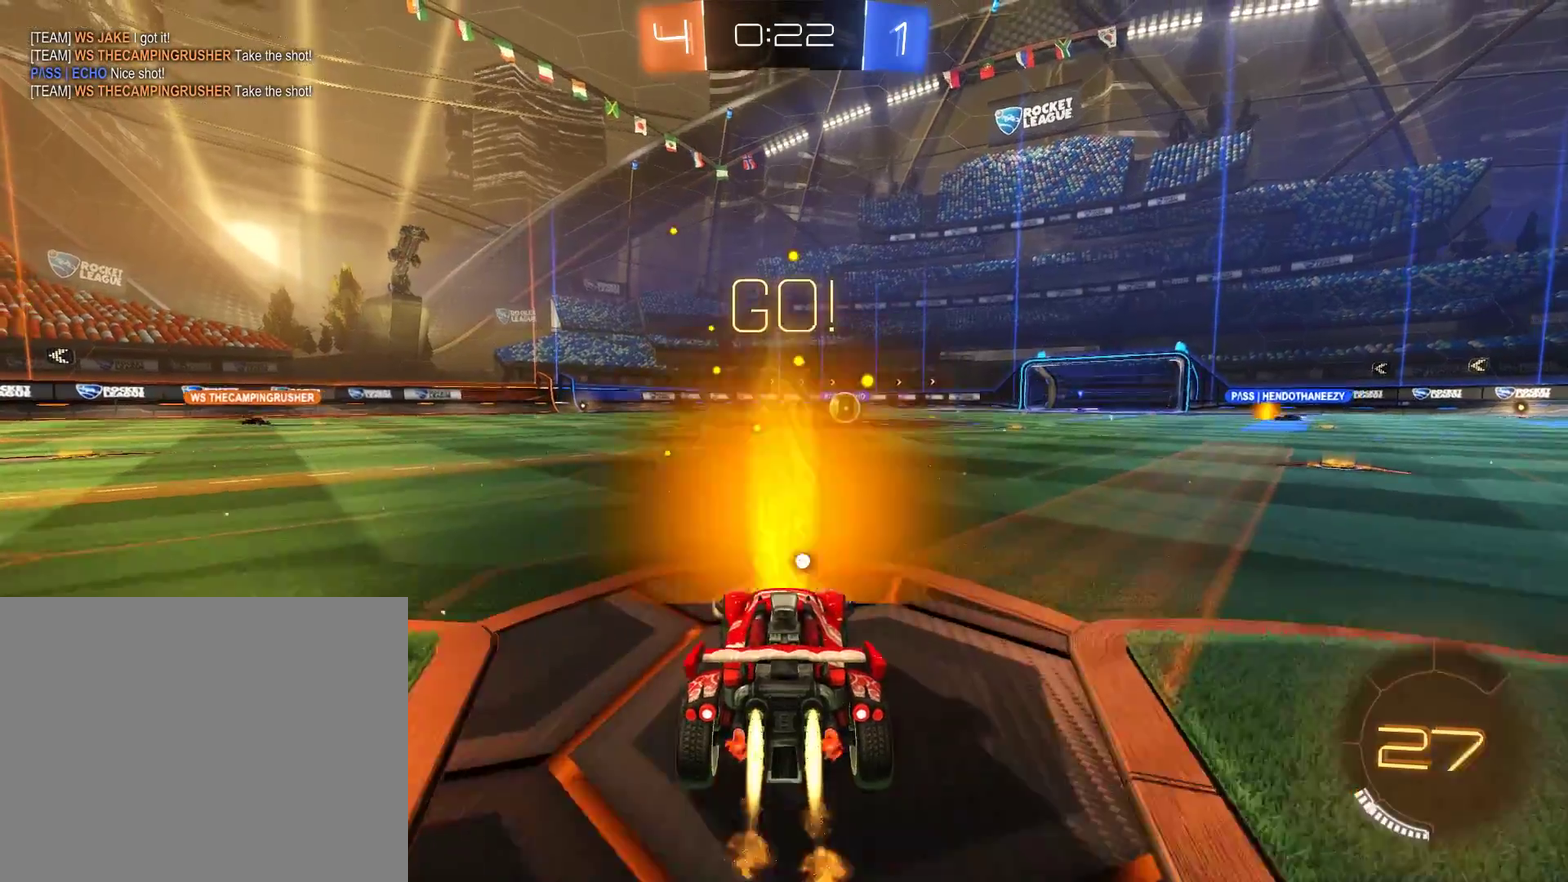
{"buttons": ["B", "Y", "L2", "R2"], "left_stick": "up-right", "right_stick": "center", "events": [[50, "left_stick", "left"], [183, "L2", "down"], [217, "left_stick", "up-right"], [250, "A", "down"], [350, "A", "up"], [383, "Y", "down"]]}
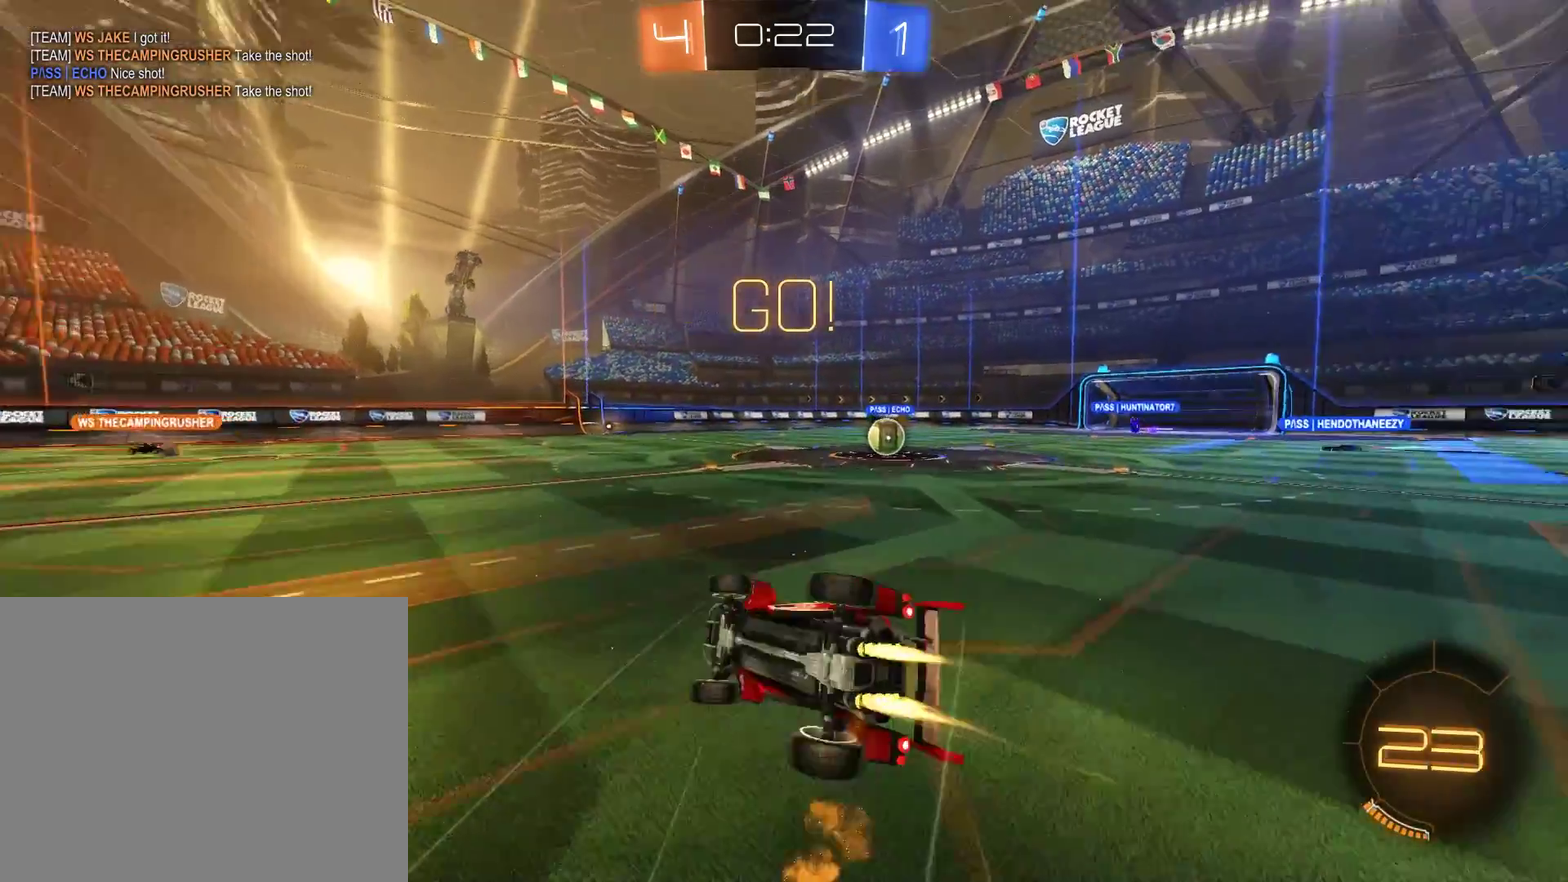
{"buttons": ["B", "Y"], "left_stick": "up-right", "right_stick": "center", "events": [[83, "Y", "up"], [183, "R2", "up"], [383, "L2", "up"], [417, "Y", "down"]]}
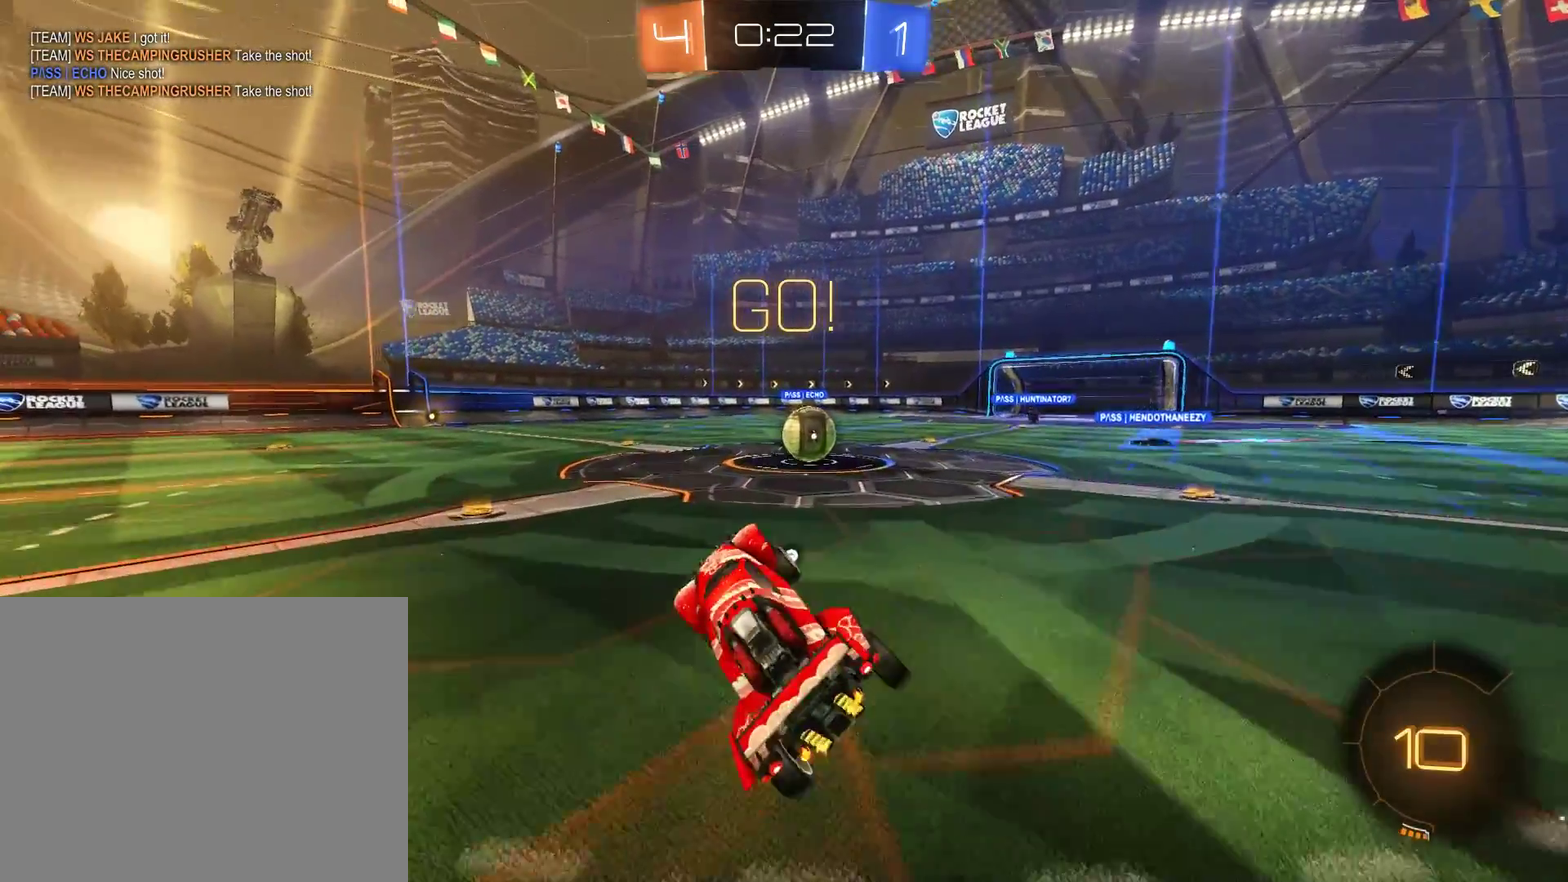
{"buttons": ["B", "R2"], "left_stick": "right", "right_stick": "center", "events": [[50, "Y", "up"], [83, "R2", "down"], [83, "left_stick", "center"], [183, "left_stick", "up-right"], [350, "left_stick", "right"]]}
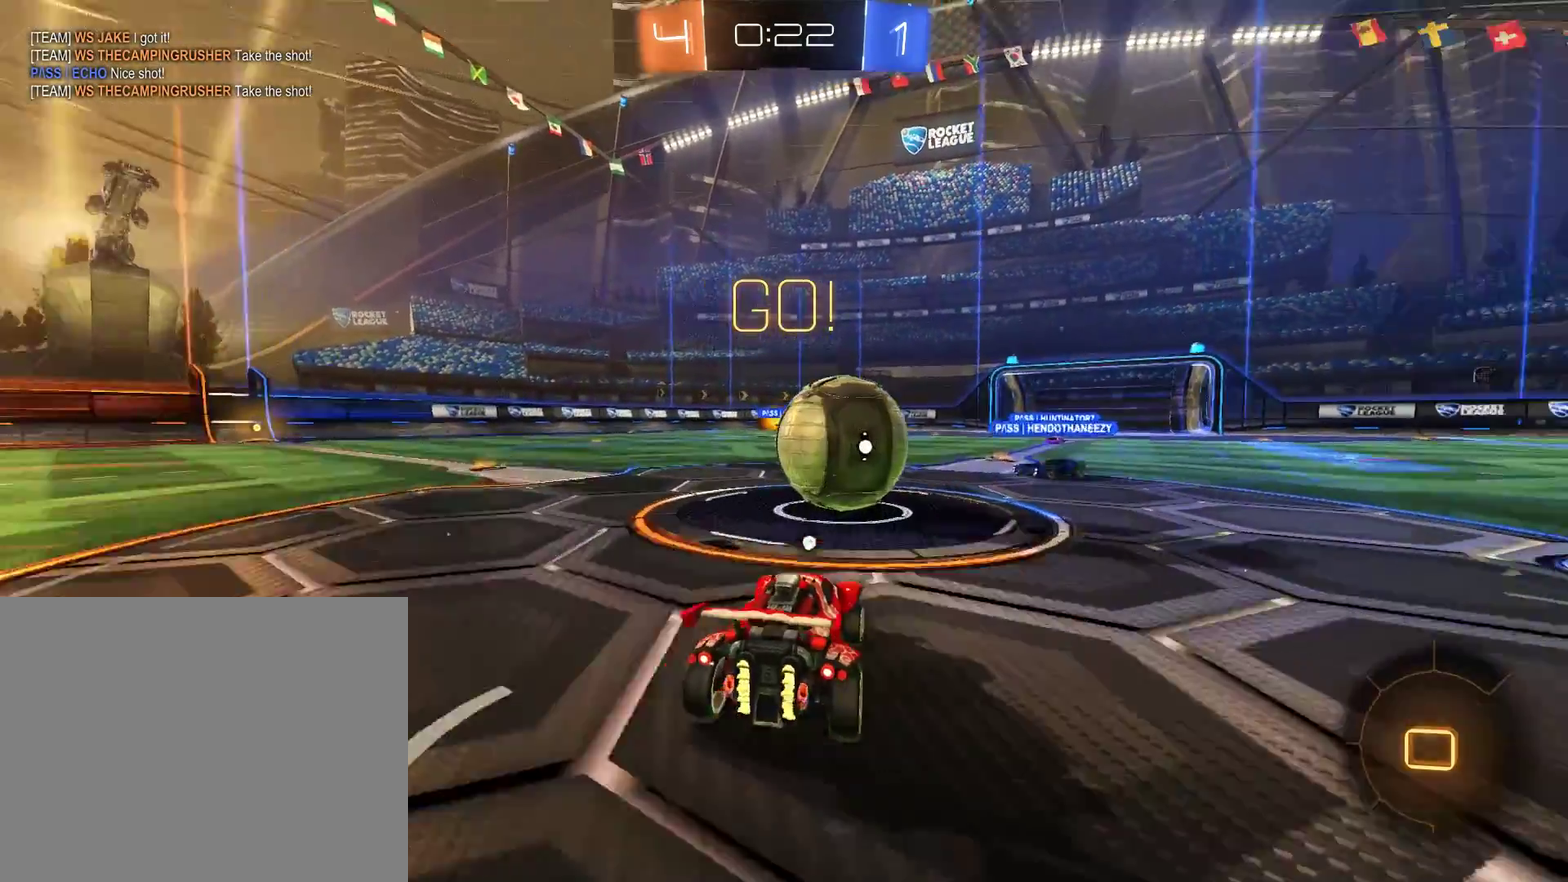
{"buttons": ["L2"], "left_stick": "left", "right_stick": "center", "events": [[50, "A", "down"], [50, "L2", "down"], [83, "left_stick", "up-left"], [117, "A", "up"], [117, "L3", "down"], [150, "left_stick", "left"], [183, "A", "down"], [283, "A", "up"], [417, "L3", "up"], [450, "B", "up"], [450, "R2", "up"]]}
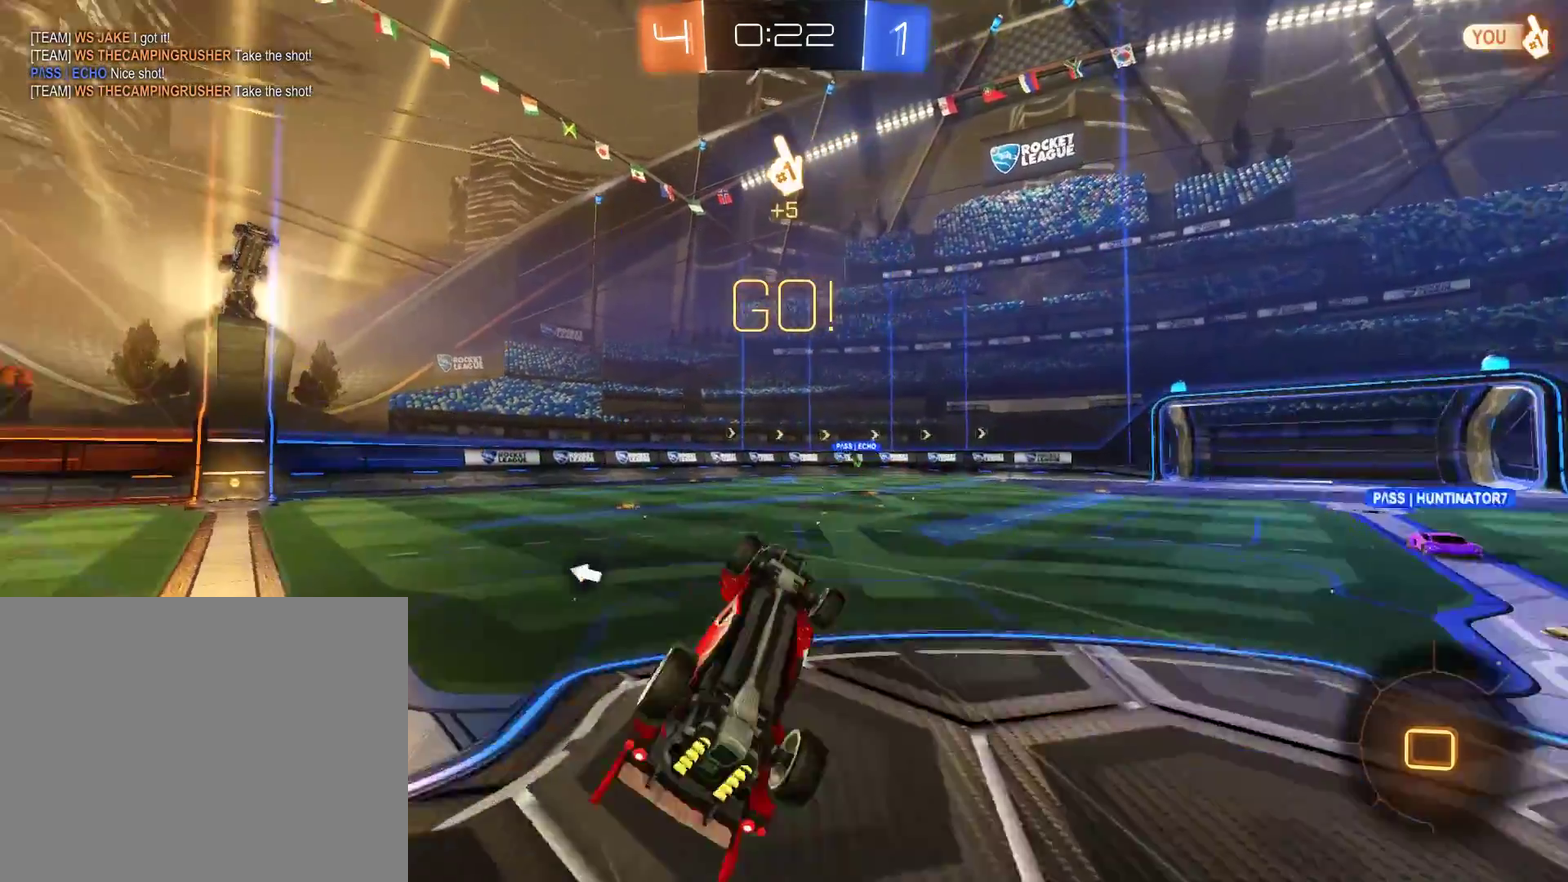
{"buttons": [], "left_stick": "up-left", "right_stick": "center", "events": [[150, "Y", "down"], [217, "left_stick", "up-left"], [250, "Y", "up"], [350, "L2", "up"]]}
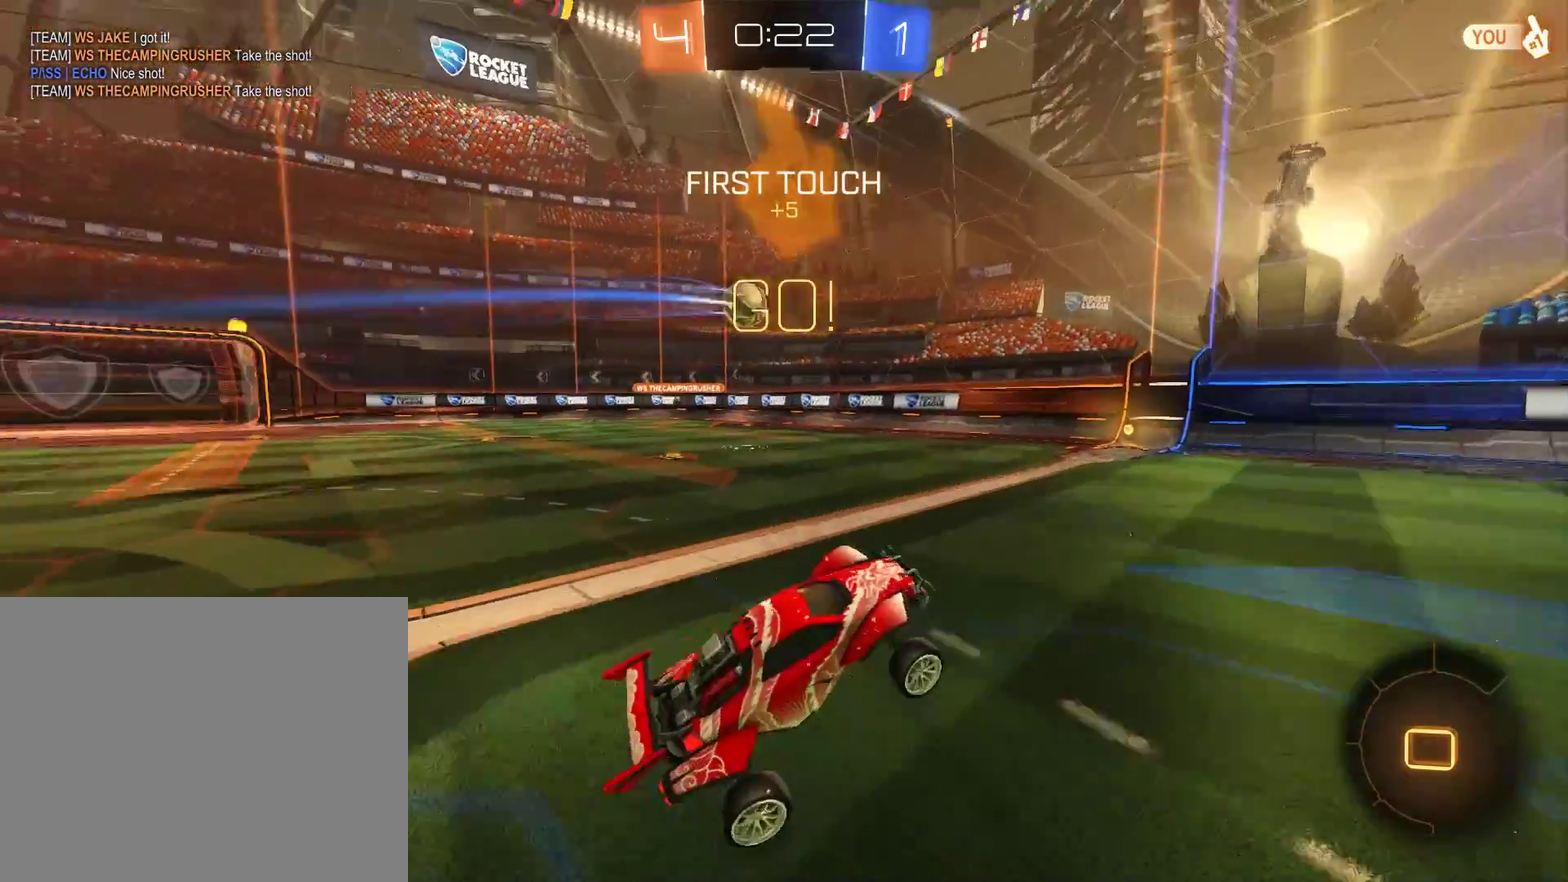
{"buttons": ["B", "Y", "R2"], "left_stick": "left", "right_stick": "center", "events": [[283, "B", "down"], [317, "R2", "down"], [317, "left_stick", "left"], [450, "Y", "down"]]}
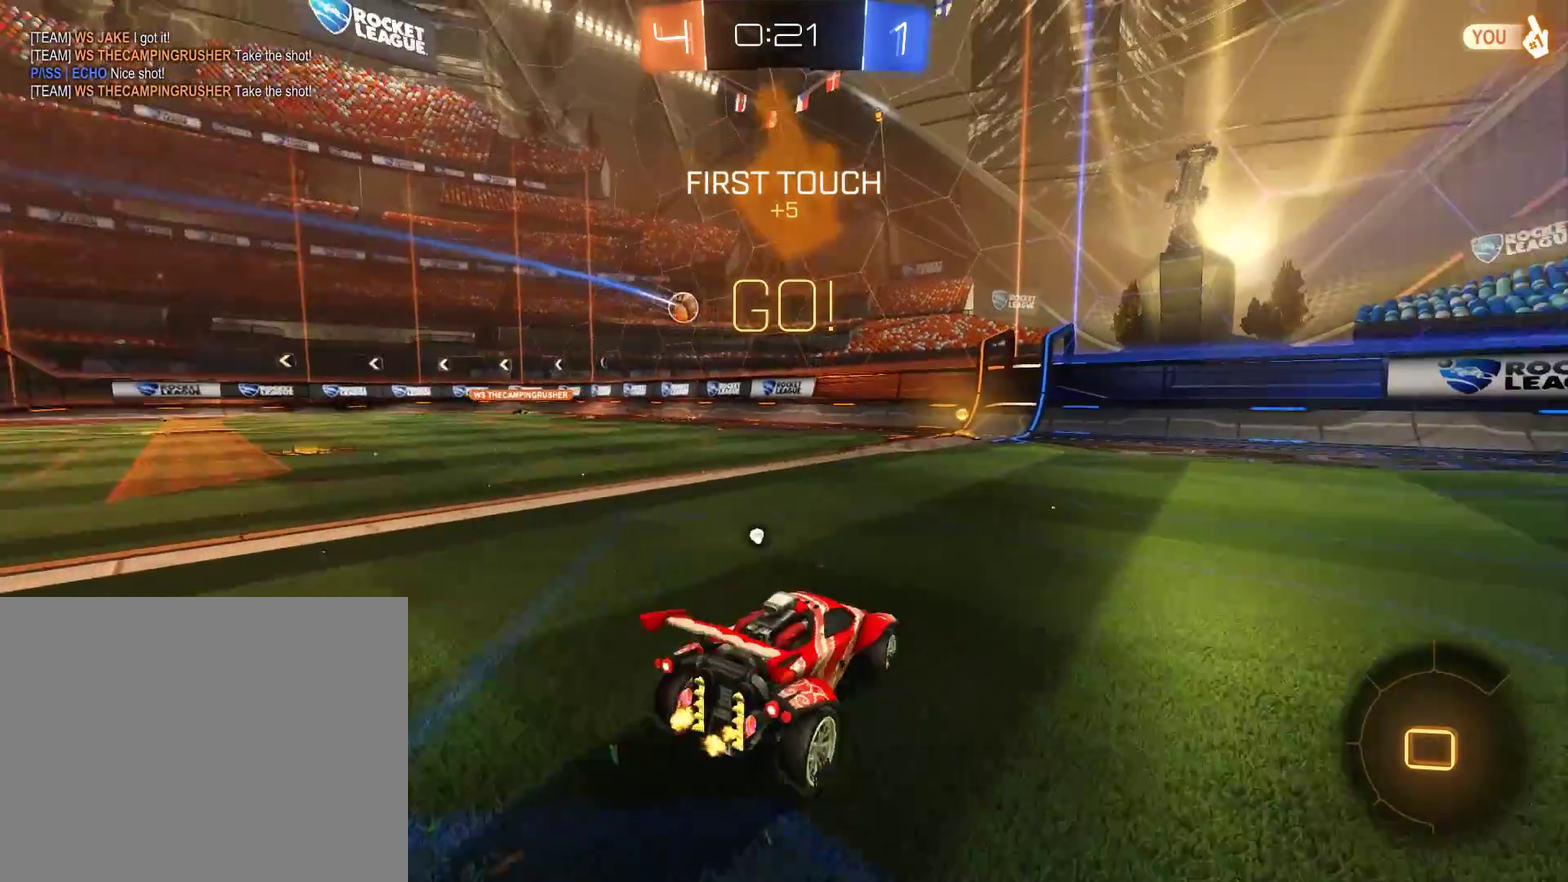
{"buttons": ["Y"], "left_stick": "center", "right_stick": "center"}
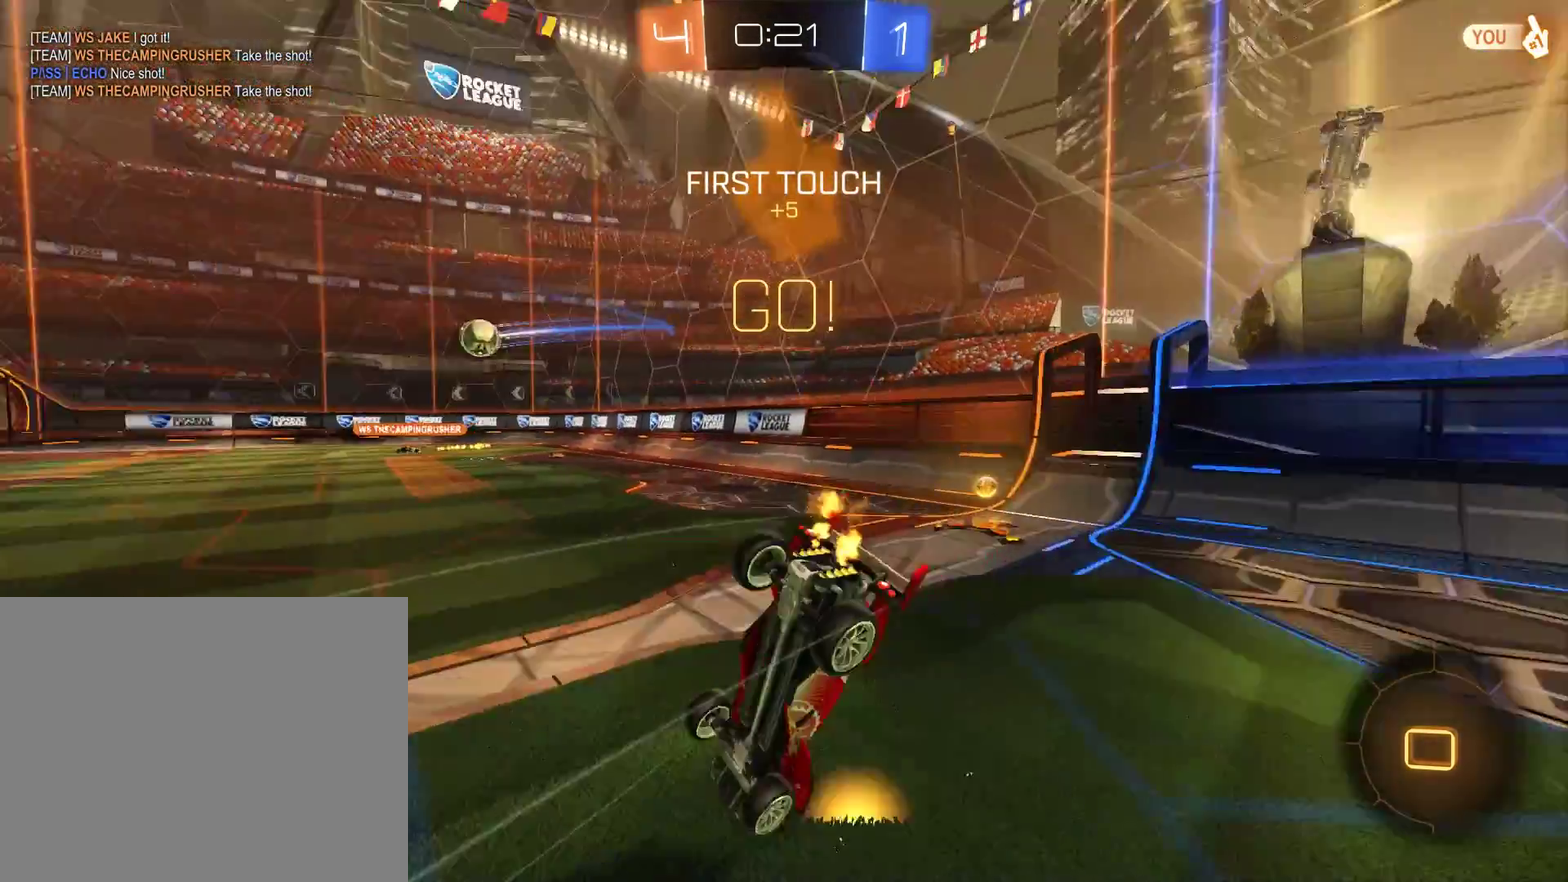
{"buttons": ["B"], "left_stick": "left", "right_stick": "center", "events": [[50, "Y", "up"], [150, "B", "down"], [217, "left_stick", "left"]]}
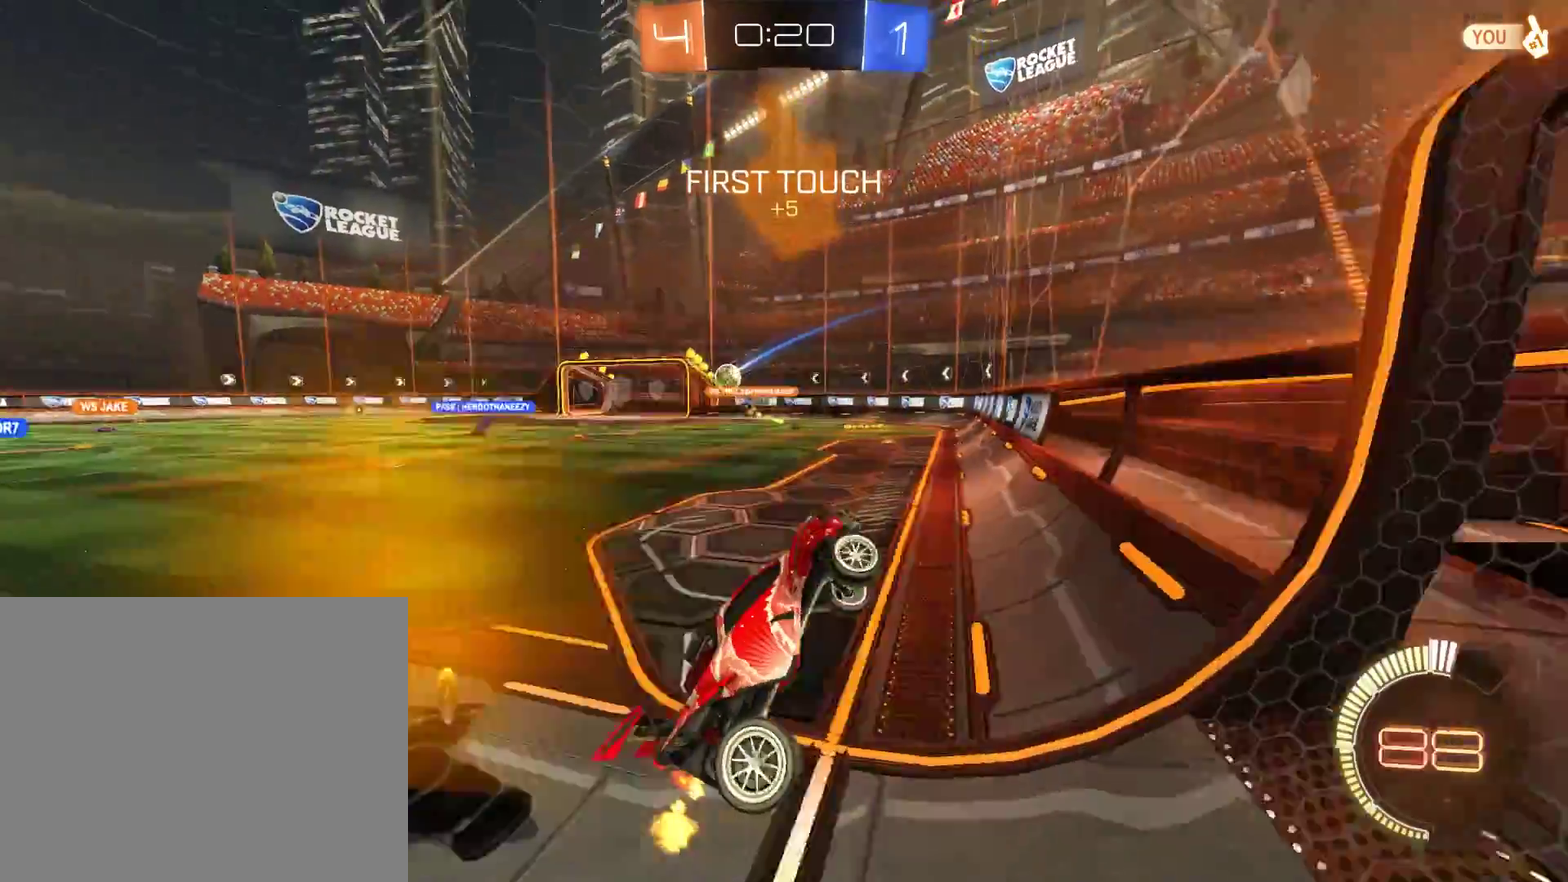
{"buttons": ["B", "R2"], "left_stick": "left", "right_stick": "center", "events": [[117, "X", "down"], [217, "X", "up"], [450, "R2", "down"]]}
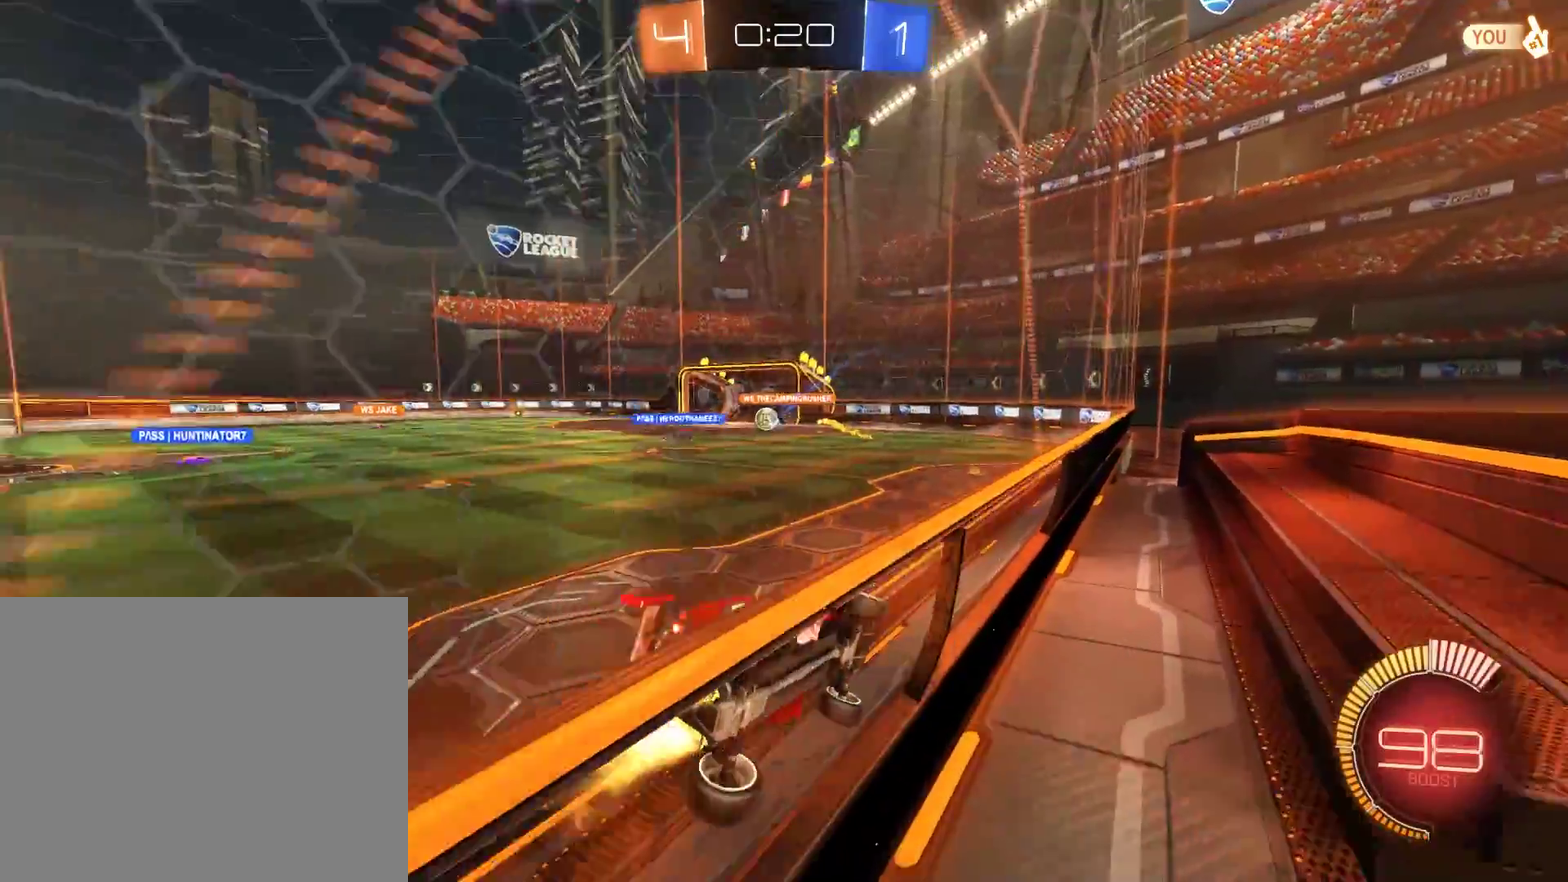
{"buttons": ["B"], "left_stick": "center", "right_stick": "center", "events": [[17, "left_stick", "center"], [283, "R2", "up"]]}
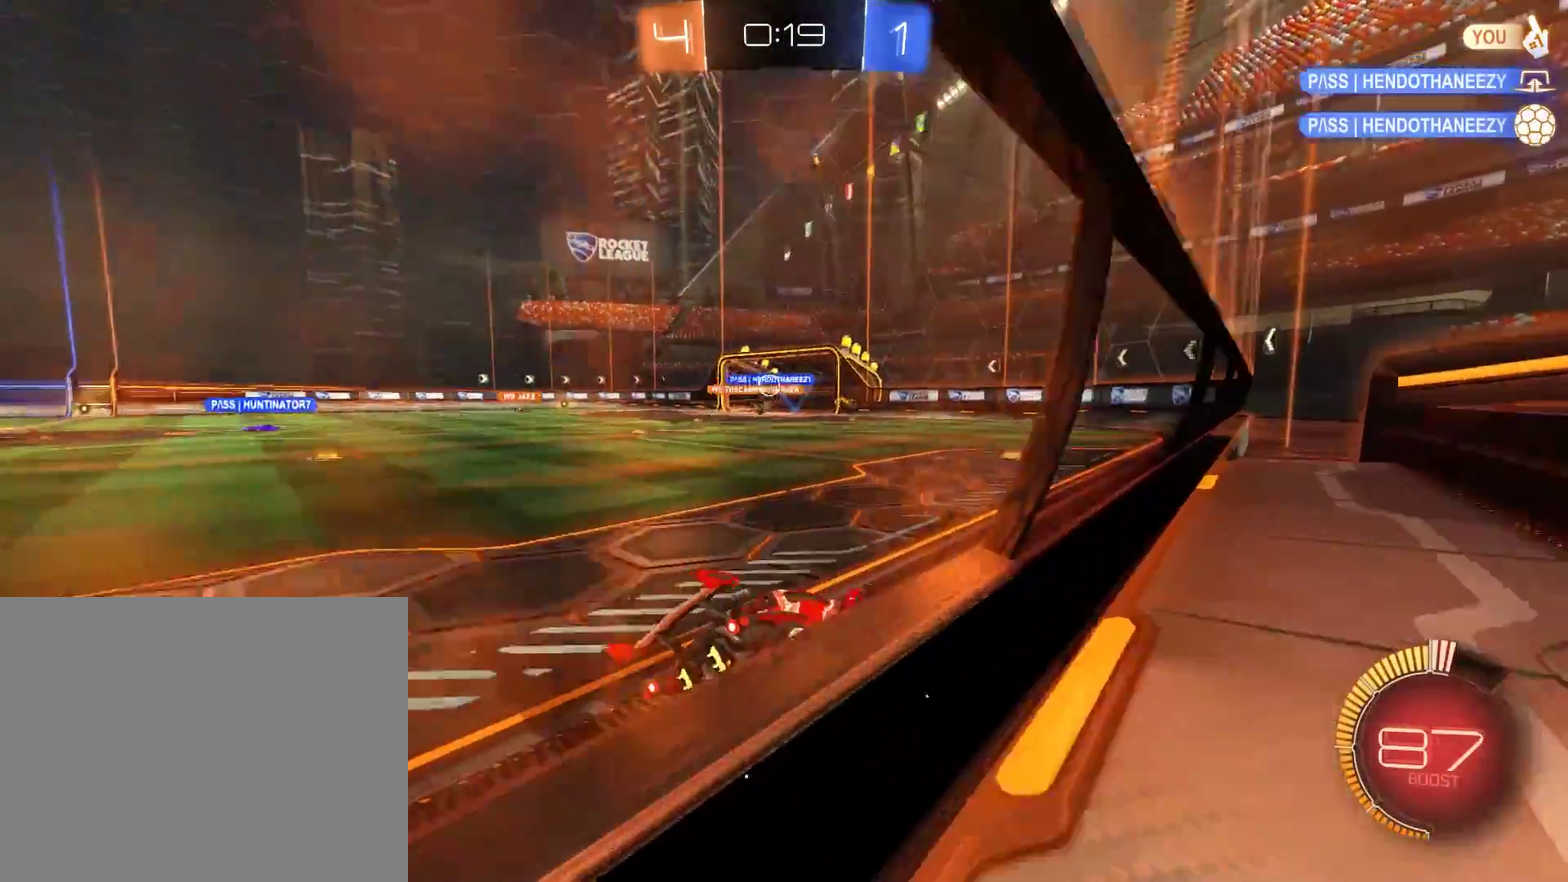
{"buttons": ["B"], "left_stick": "center", "right_stick": "center", "events": []}